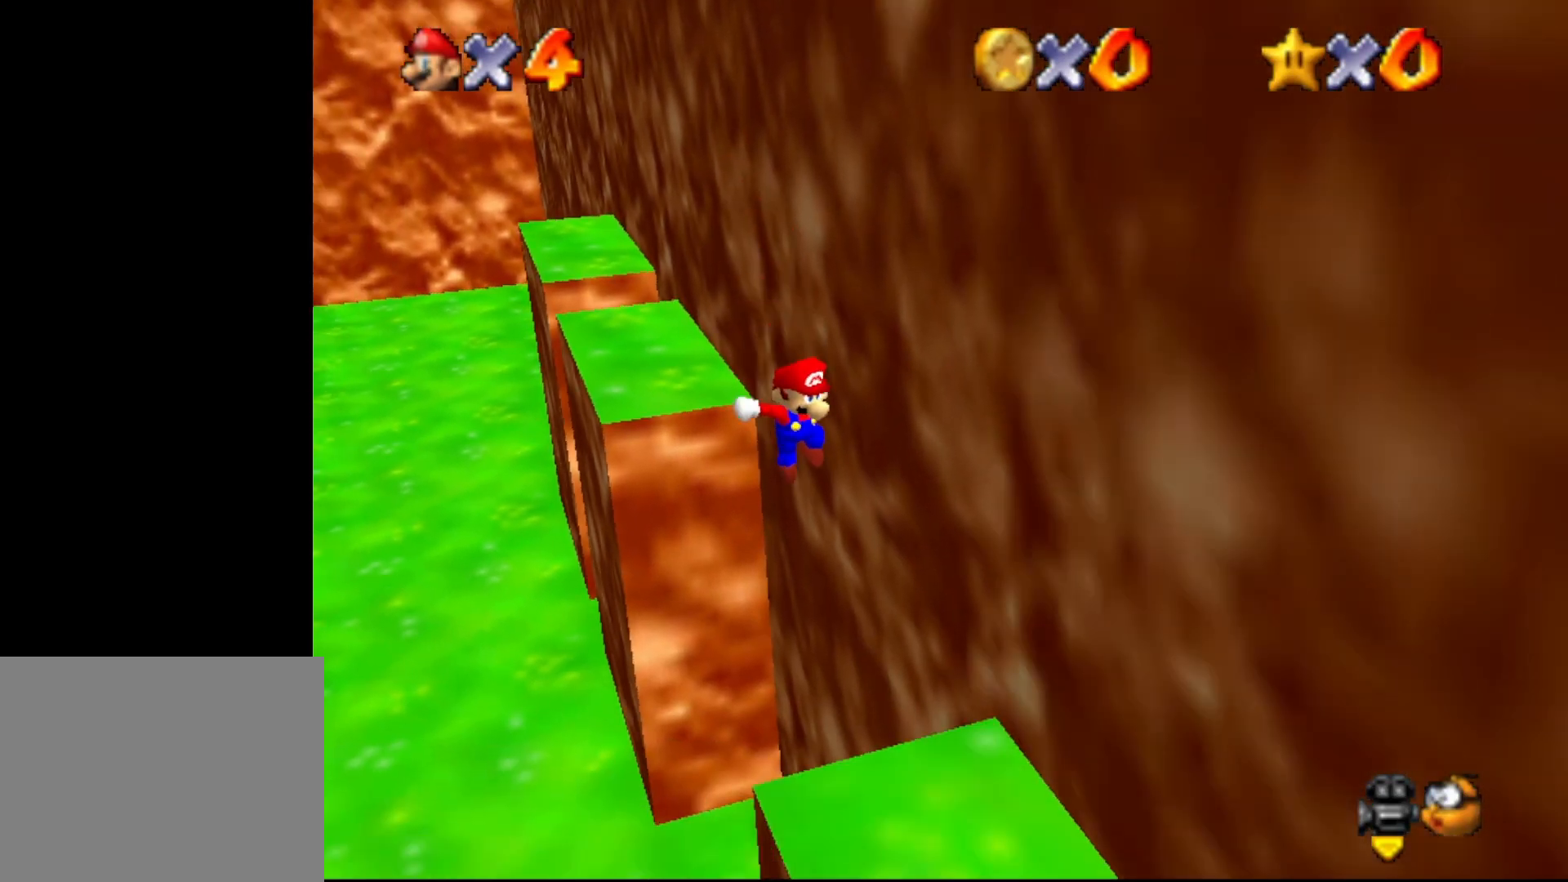
Gameplay with a controller (Nintendo layout); each line is a JSON object with the inputs held at the frame after it. "events" lists button and stick changes between this image and that frame as [ms after this image, input, new state], when the widget could be followed in between. Not read: L1 L3 R1 R3.
{"buttons": [], "left_stick": "up-left", "events": [[433, "left_stick", "up-left"]]}
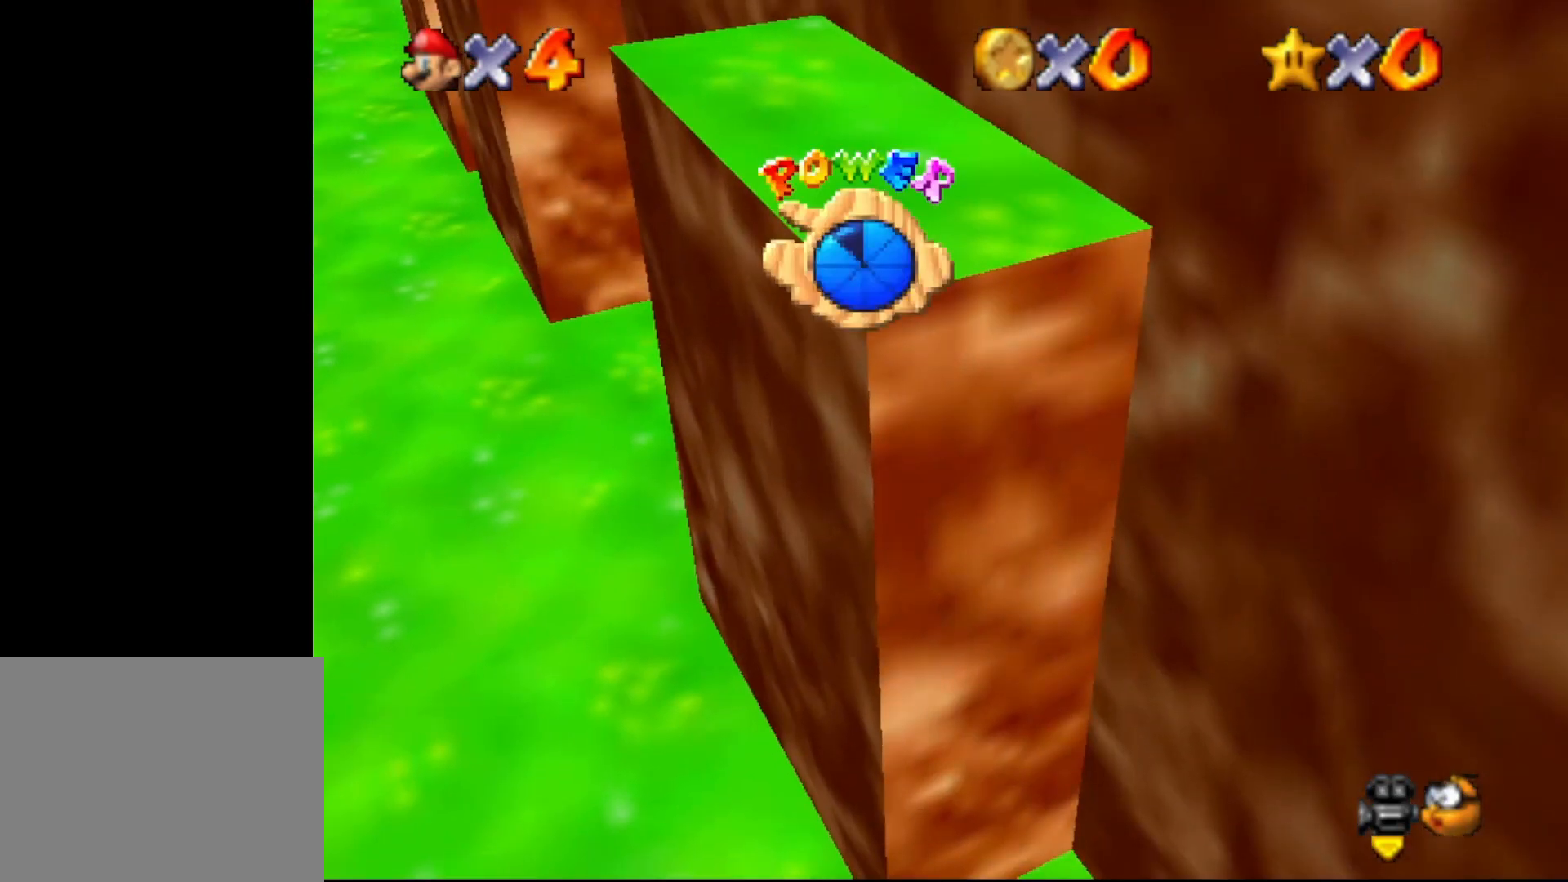
{"buttons": [], "left_stick": "up-left", "events": [[233, "A", "down"], [400, "A", "up"]]}
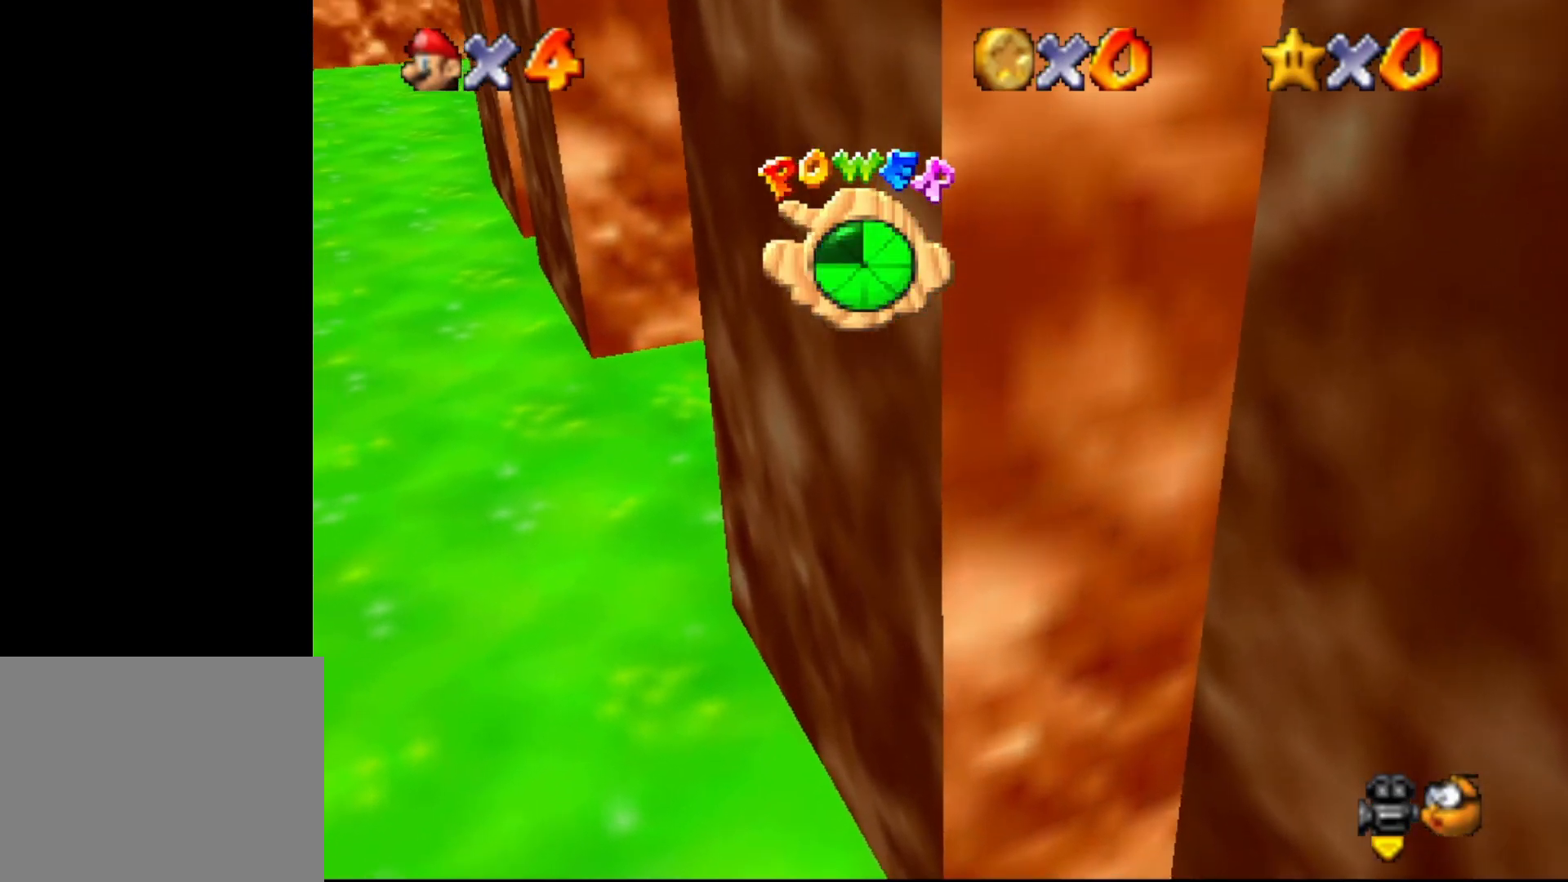
{"buttons": [], "left_stick": "up-left", "events": [[33, "C_LEFT", "down"], [167, "C_LEFT", "up"], [217, "C_LEFT", "down"], [317, "C_LEFT", "up"]]}
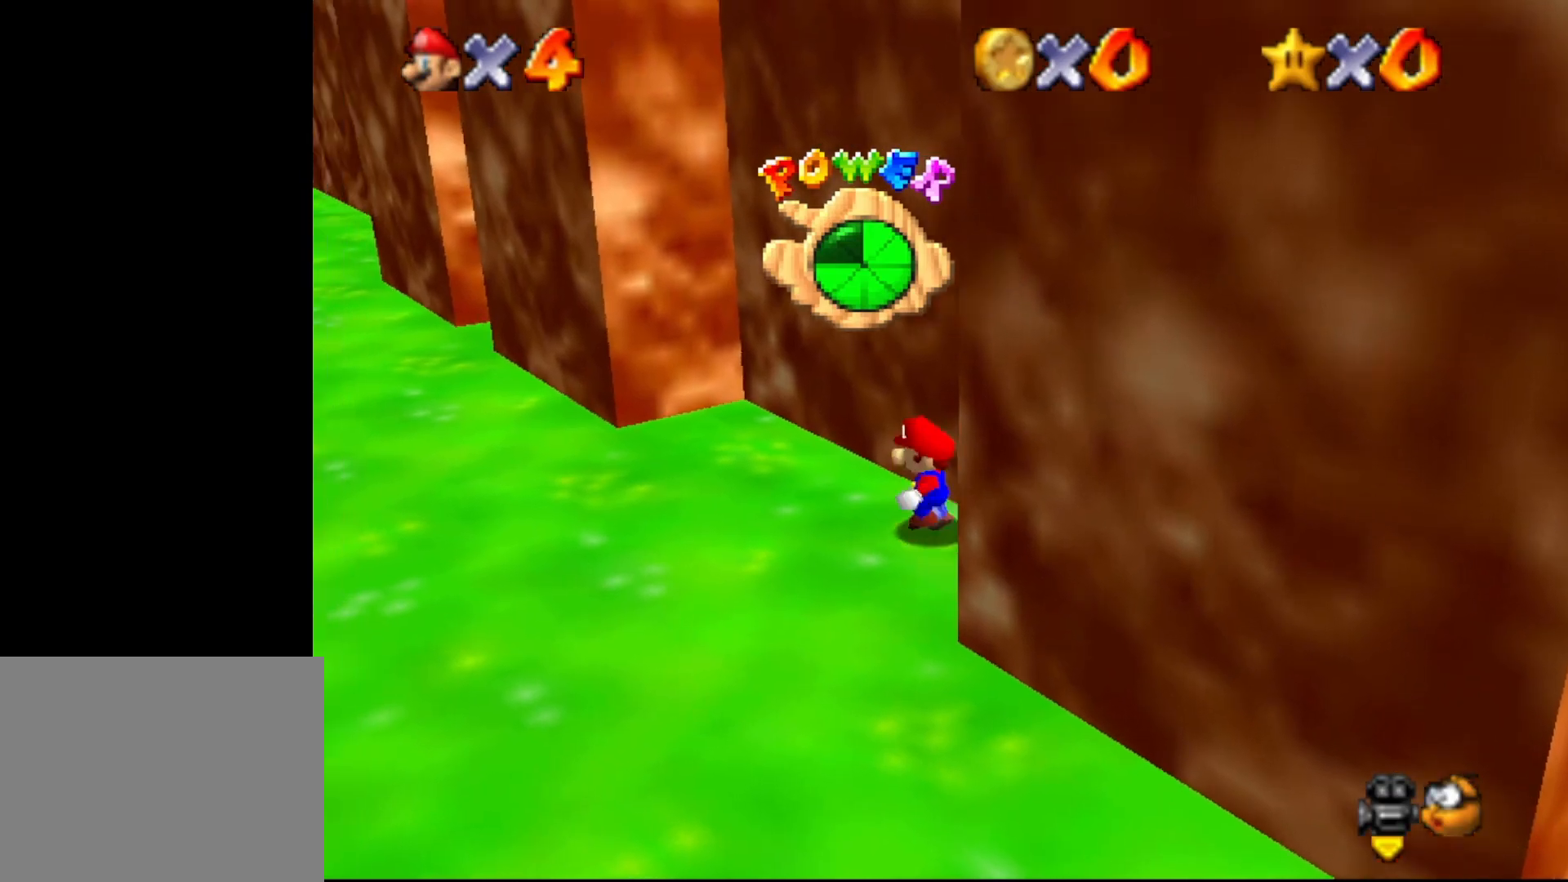
{"buttons": ["Z"], "left_stick": "up-left", "events": [[317, "Z", "down"], [367, "A", "down"], [483, "A", "up"]]}
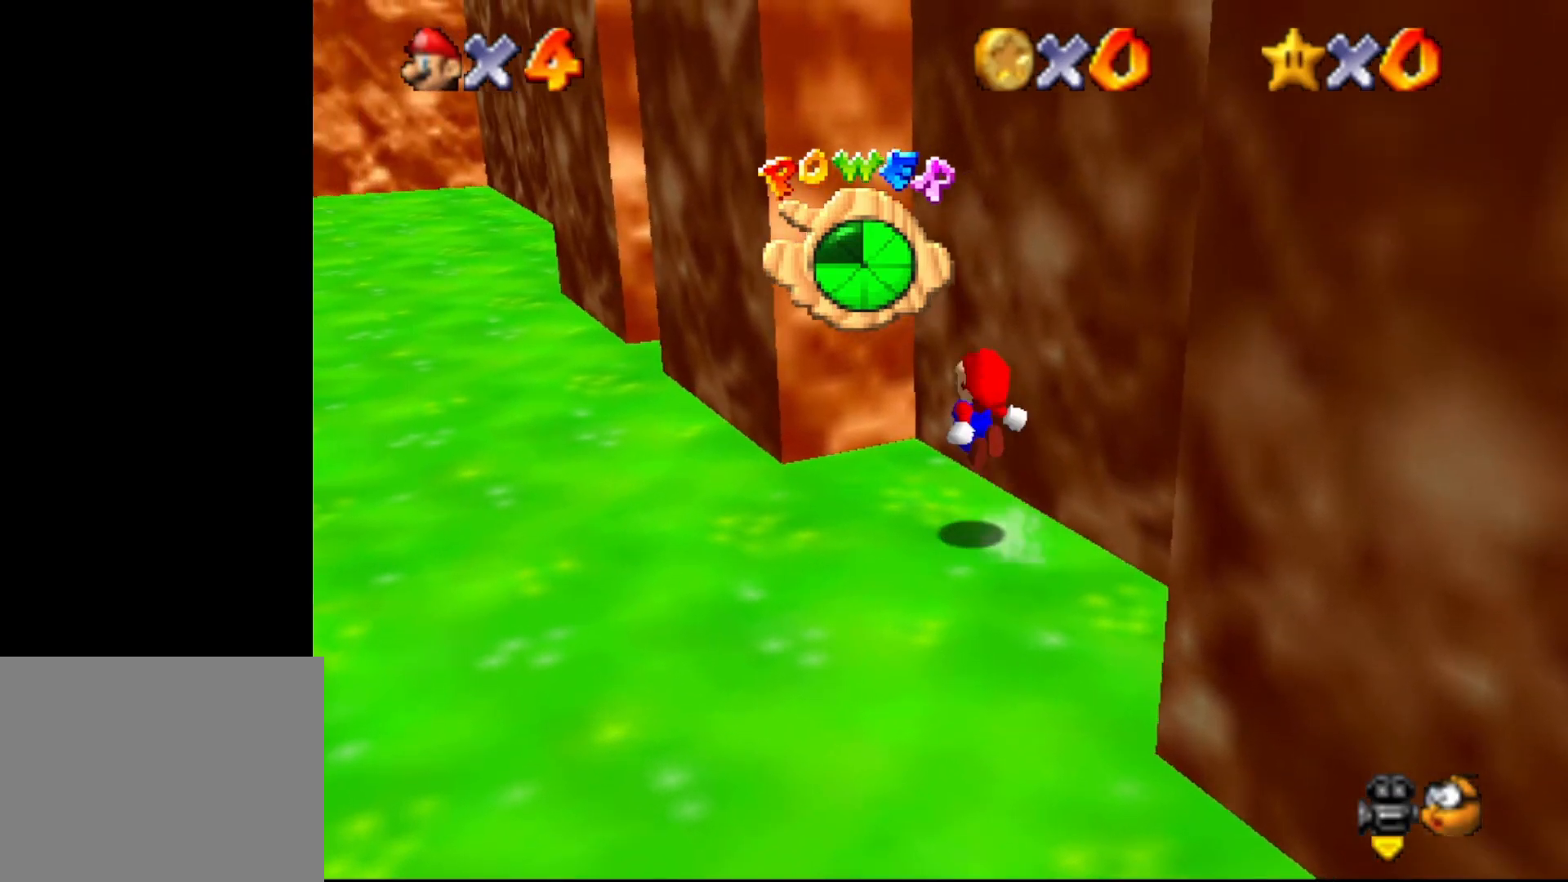
{"buttons": ["A"], "left_stick": "down-right", "events": [[200, "left_stick", "up"], [333, "A", "down"], [333, "Z", "up"], [367, "left_stick", "down-right"]]}
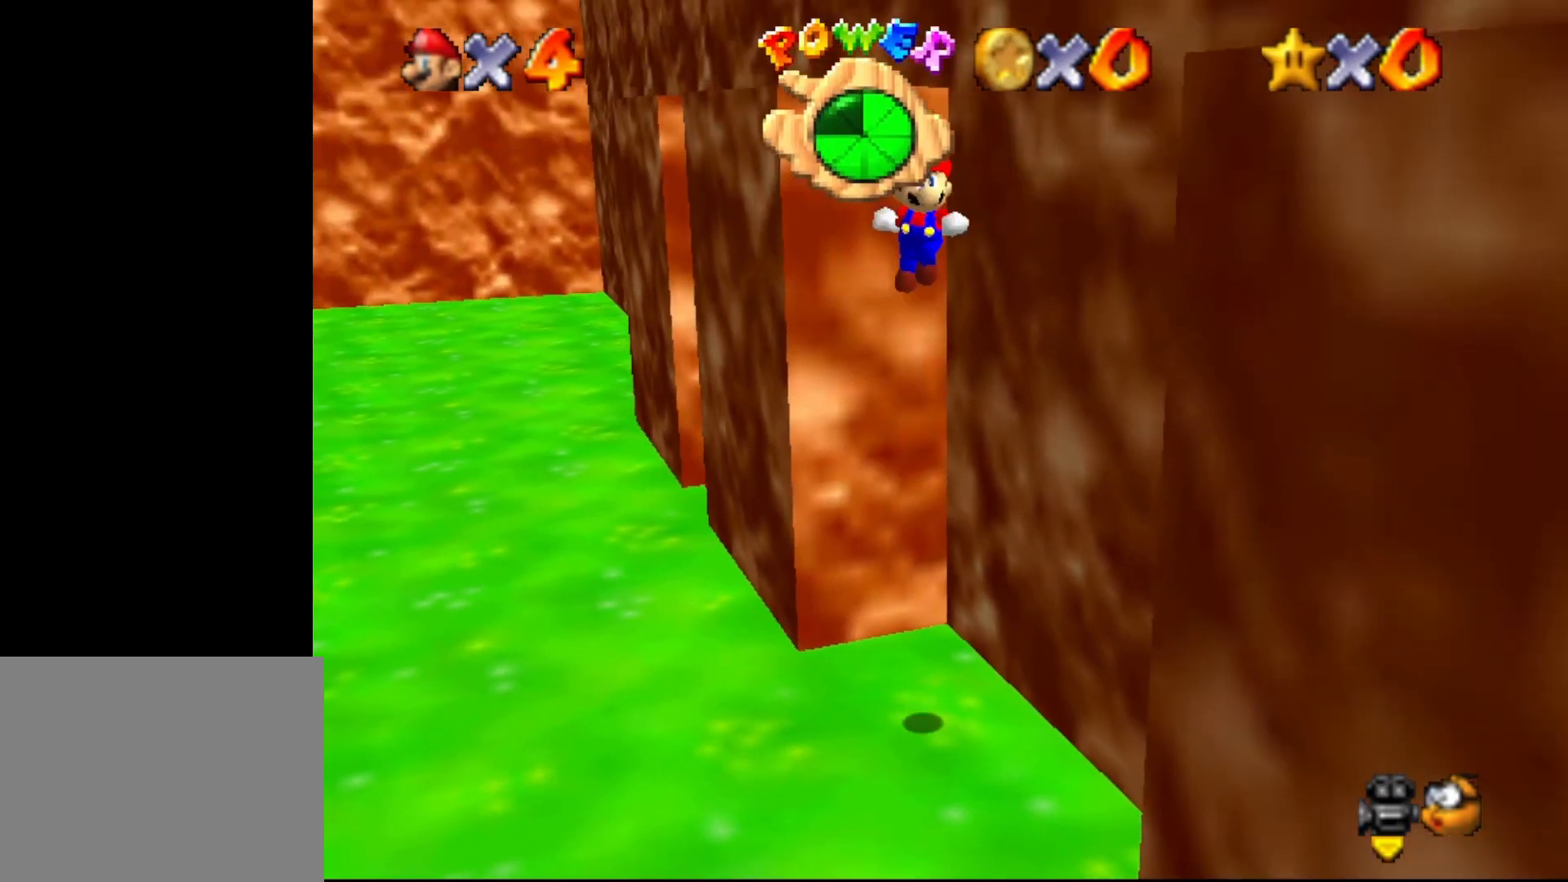
{"buttons": [], "left_stick": "down-right", "events": [[383, "A", "up"]]}
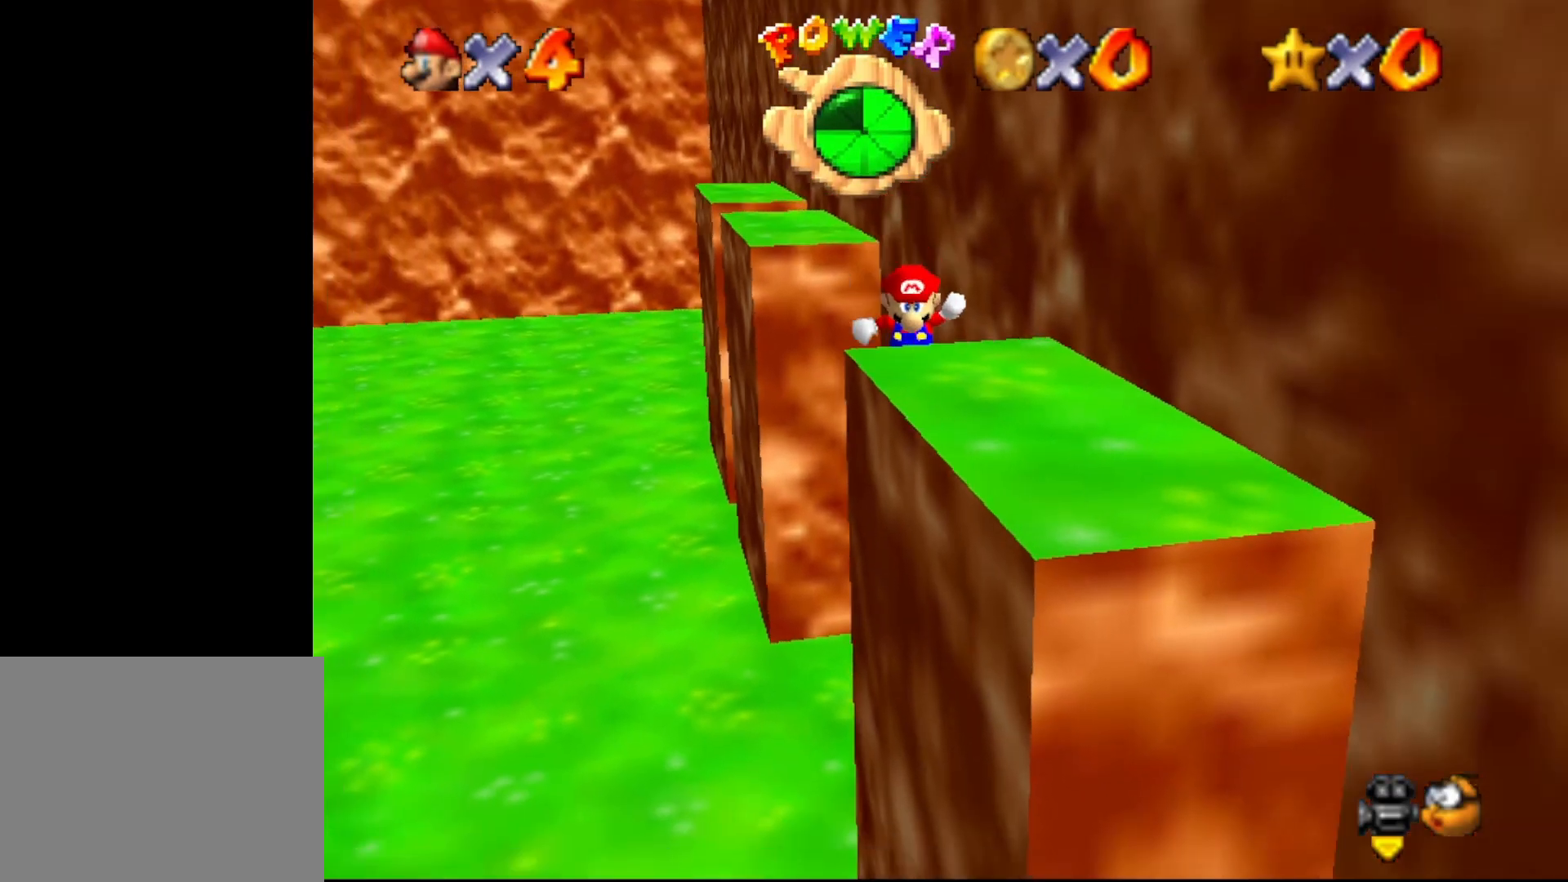
{"buttons": [], "left_stick": "center", "events": [[167, "A", "down"], [250, "A", "up"], [283, "left_stick", "center"]]}
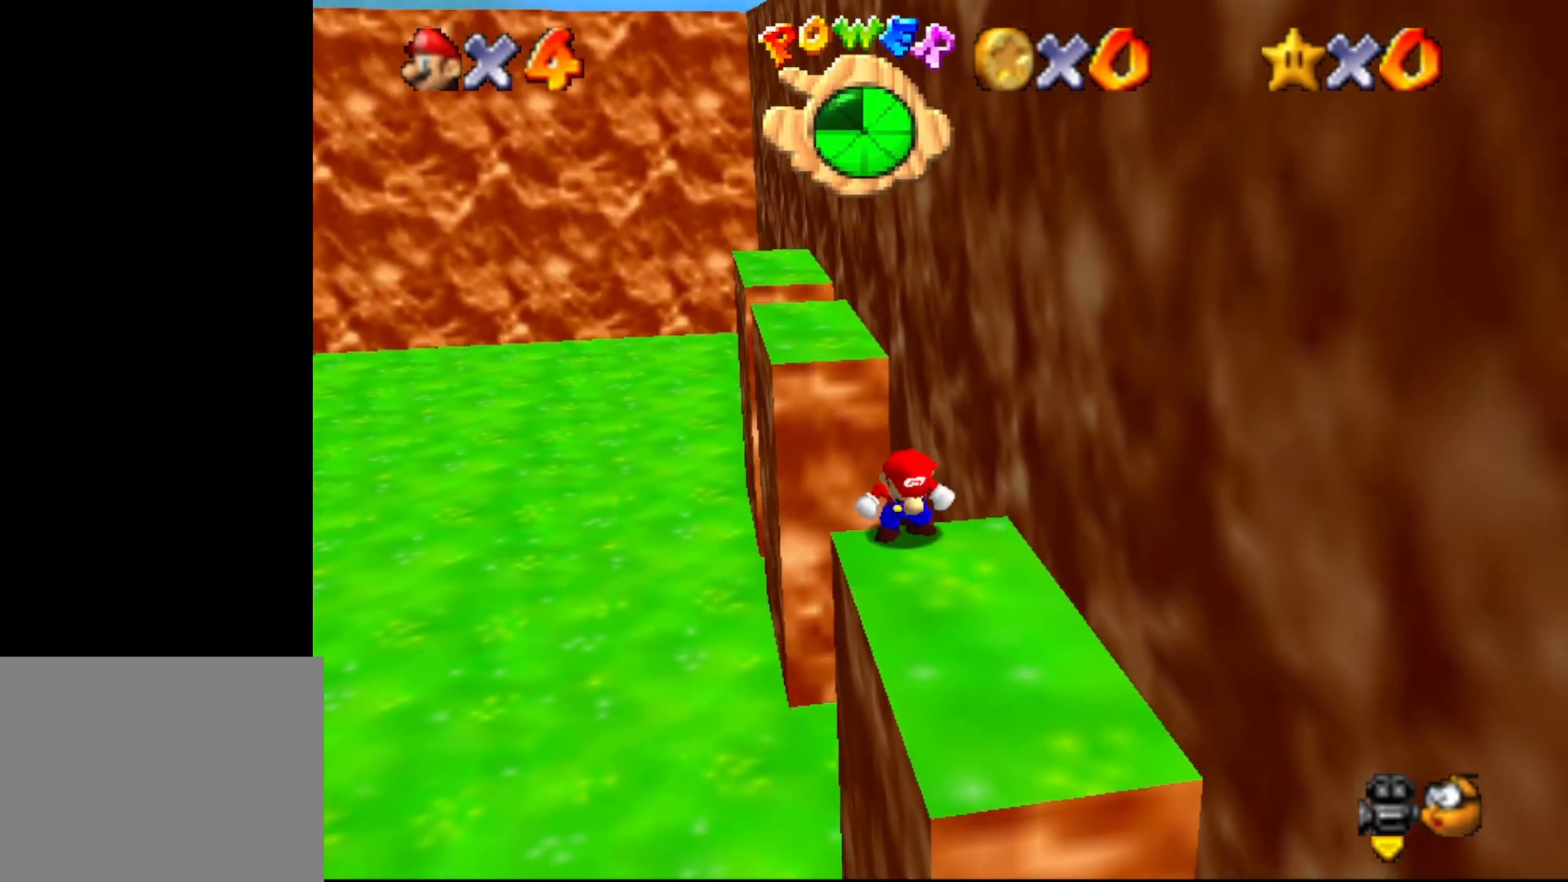
{"buttons": [], "left_stick": "down-right", "events": [[150, "left_stick", "right"], [217, "left_stick", "down-right"]]}
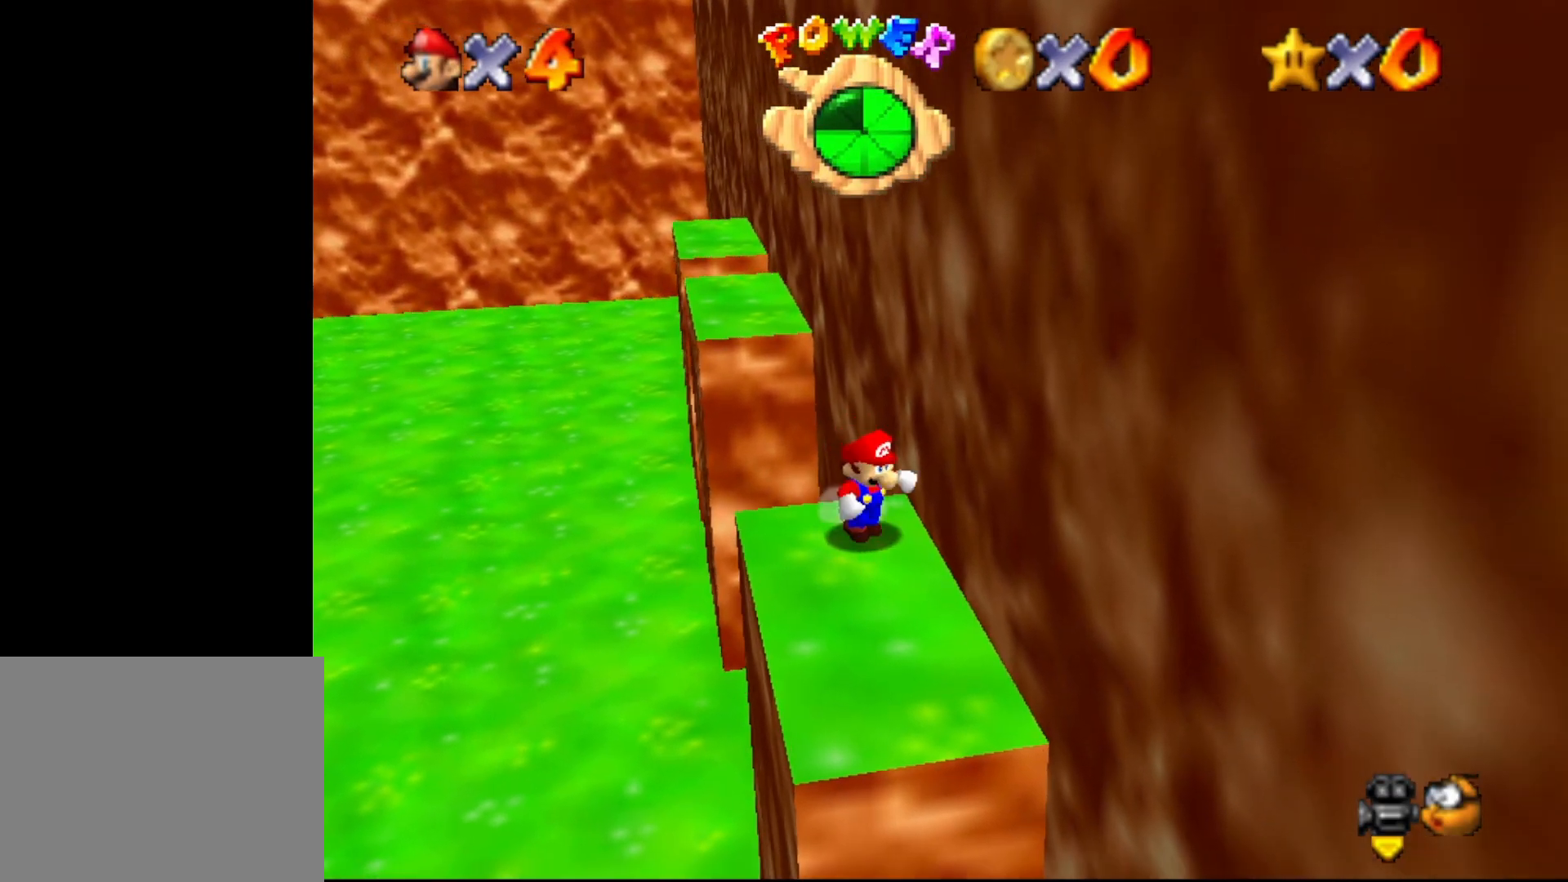
{"buttons": ["A"], "left_stick": "up-right", "events": [[17, "left_stick", "down"], [333, "left_stick", "left"], [433, "left_stick", "up-right"], [483, "A", "down"]]}
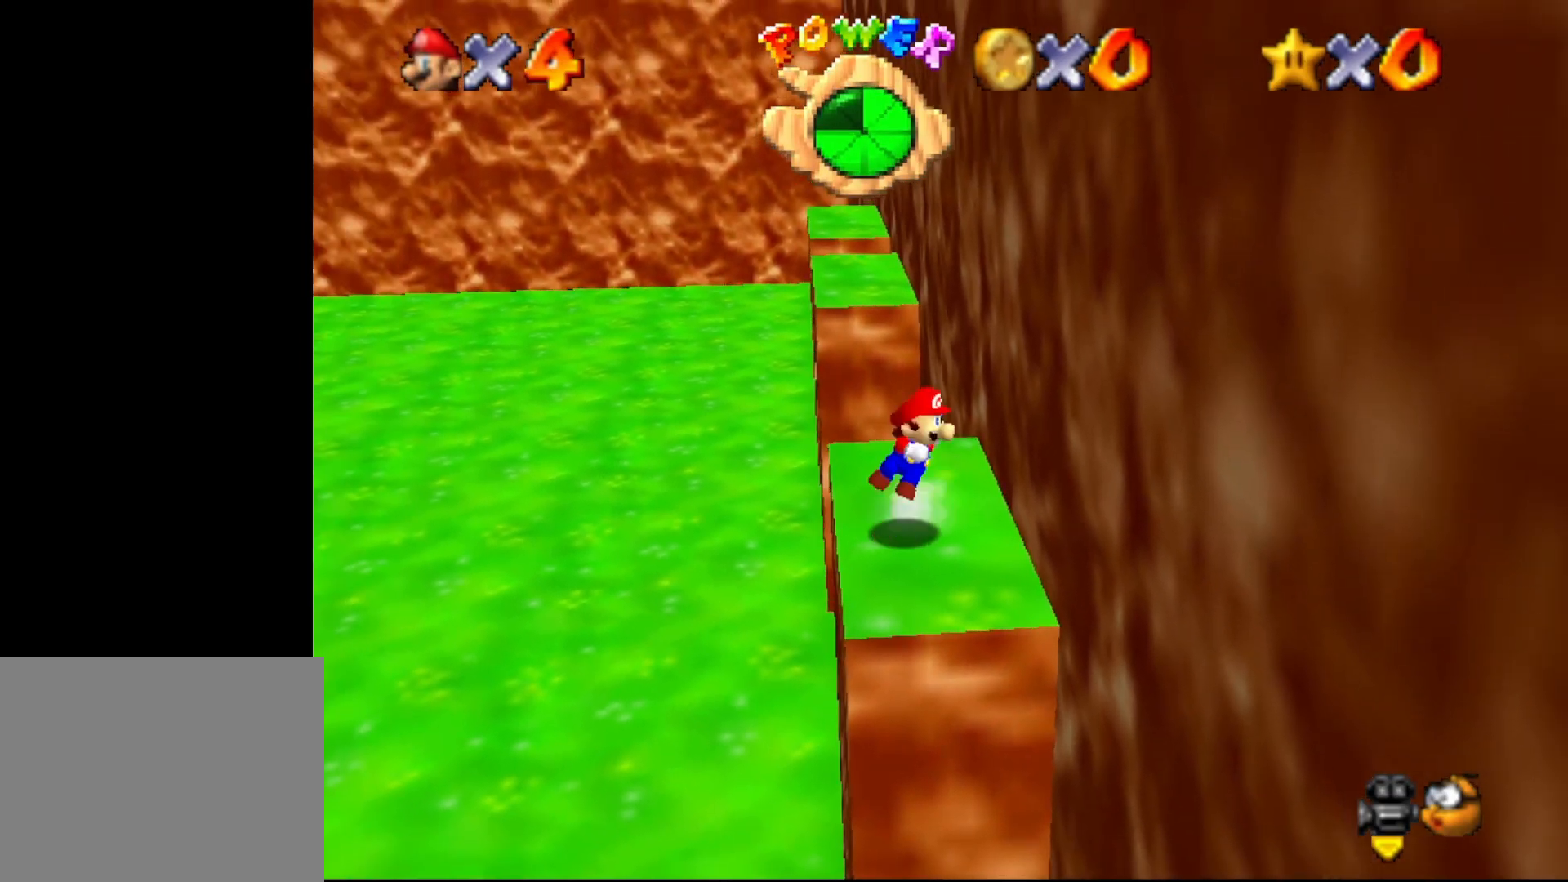
{"buttons": ["A"], "left_stick": "right", "events": [[100, "left_stick", "right"], [200, "A", "up"], [333, "A", "down"]]}
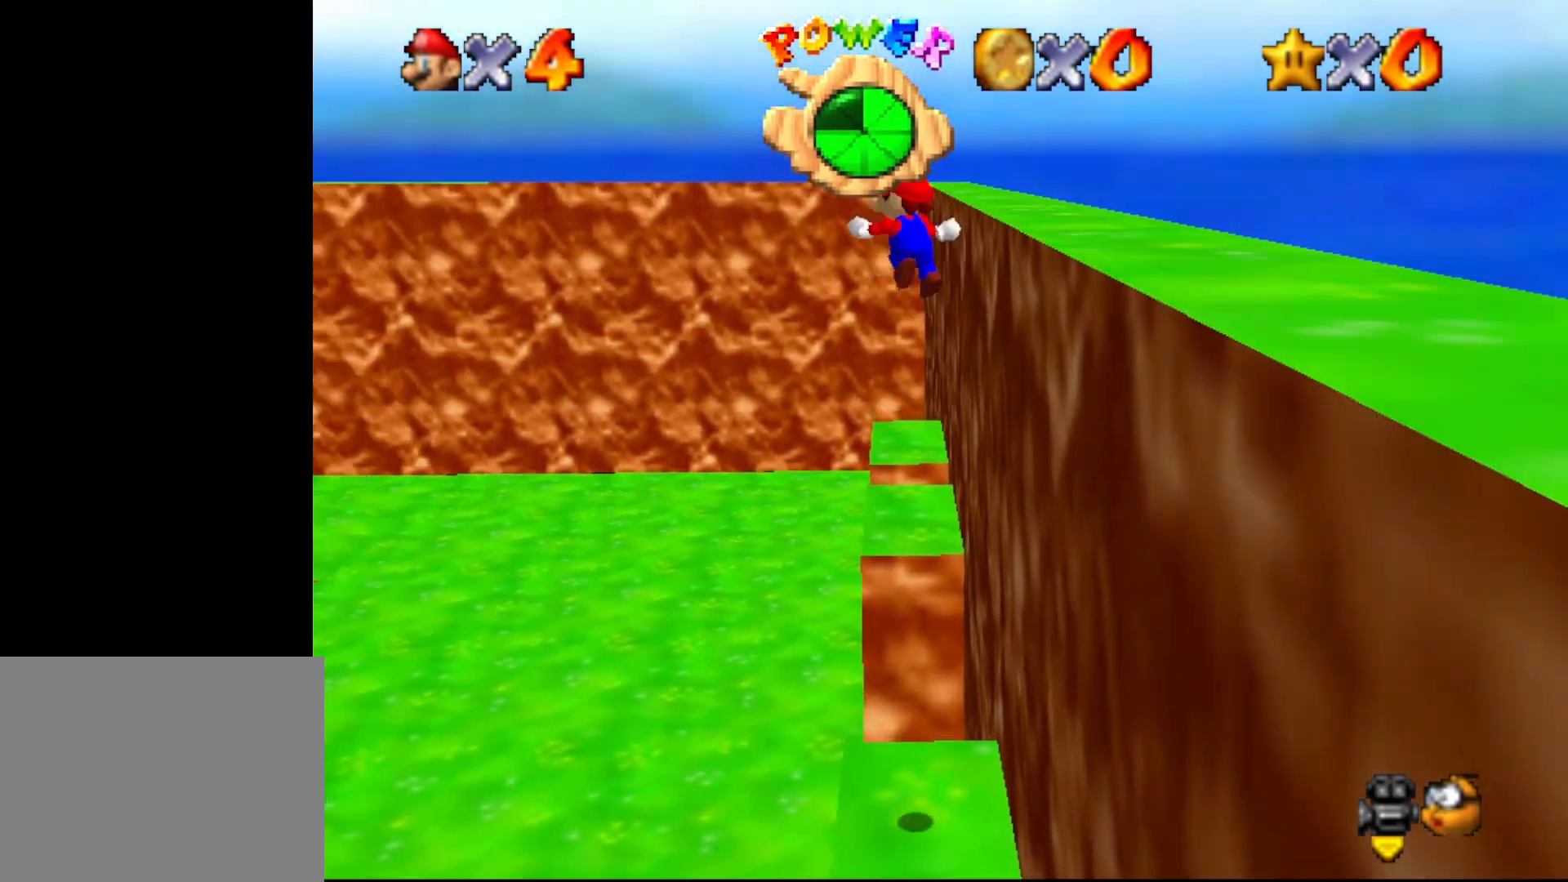
{"buttons": ["A"], "left_stick": "right", "events": []}
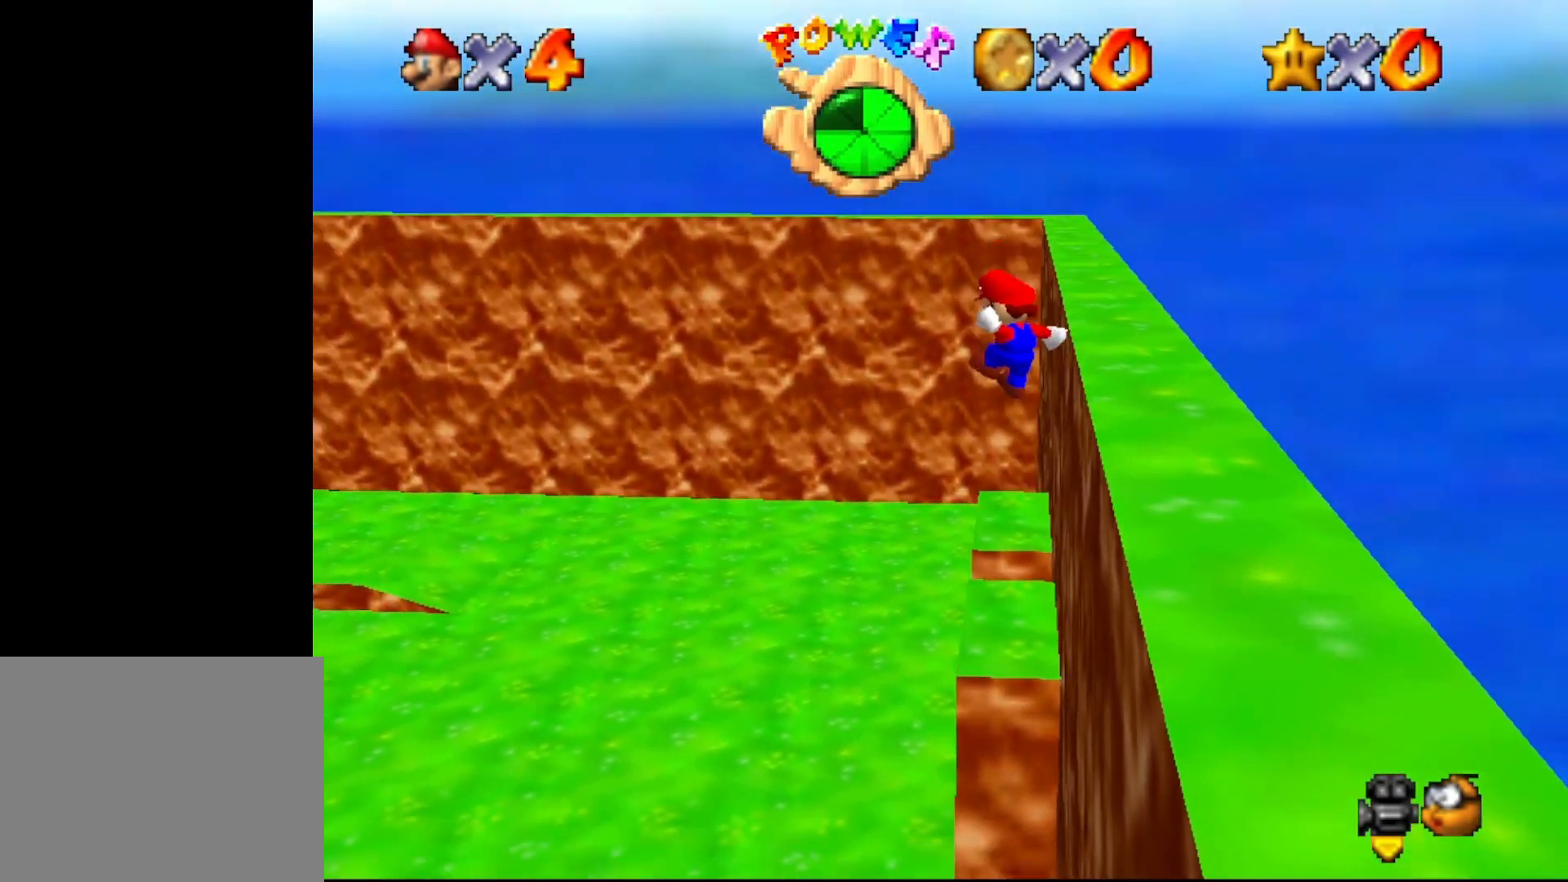
{"buttons": [], "left_stick": "right", "events": [[150, "A", "up"], [317, "A", "down"], [433, "A", "up"]]}
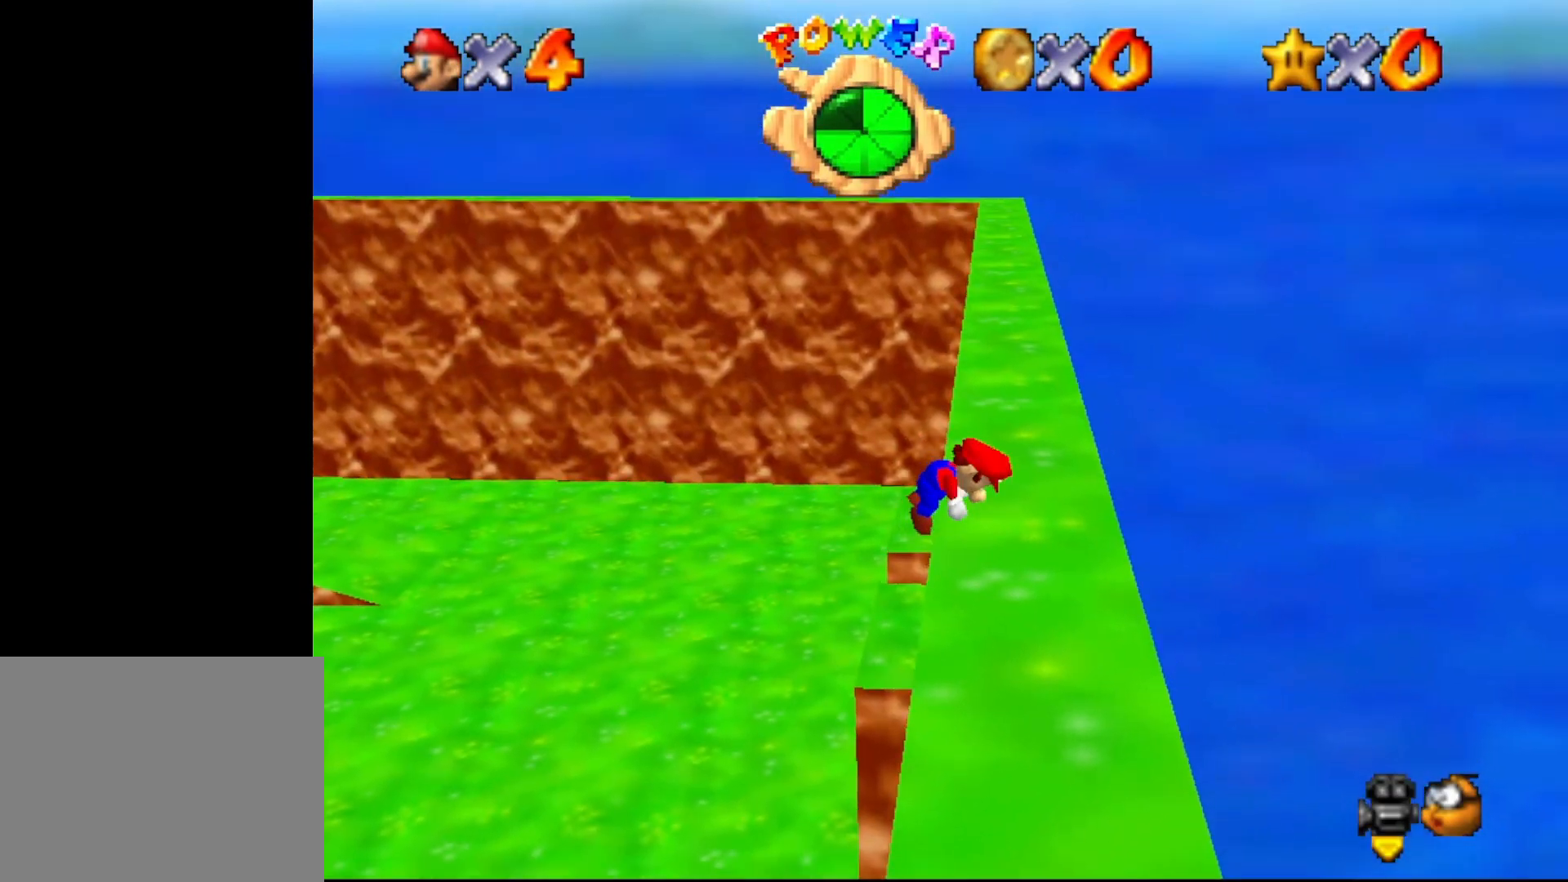
{"buttons": [], "left_stick": "down-left", "events": [[17, "C_RIGHT", "down"], [100, "C_RIGHT", "up"], [200, "C_RIGHT", "down"], [267, "left_stick", "down"], [300, "C_RIGHT", "up"], [367, "left_stick", "down-left"]]}
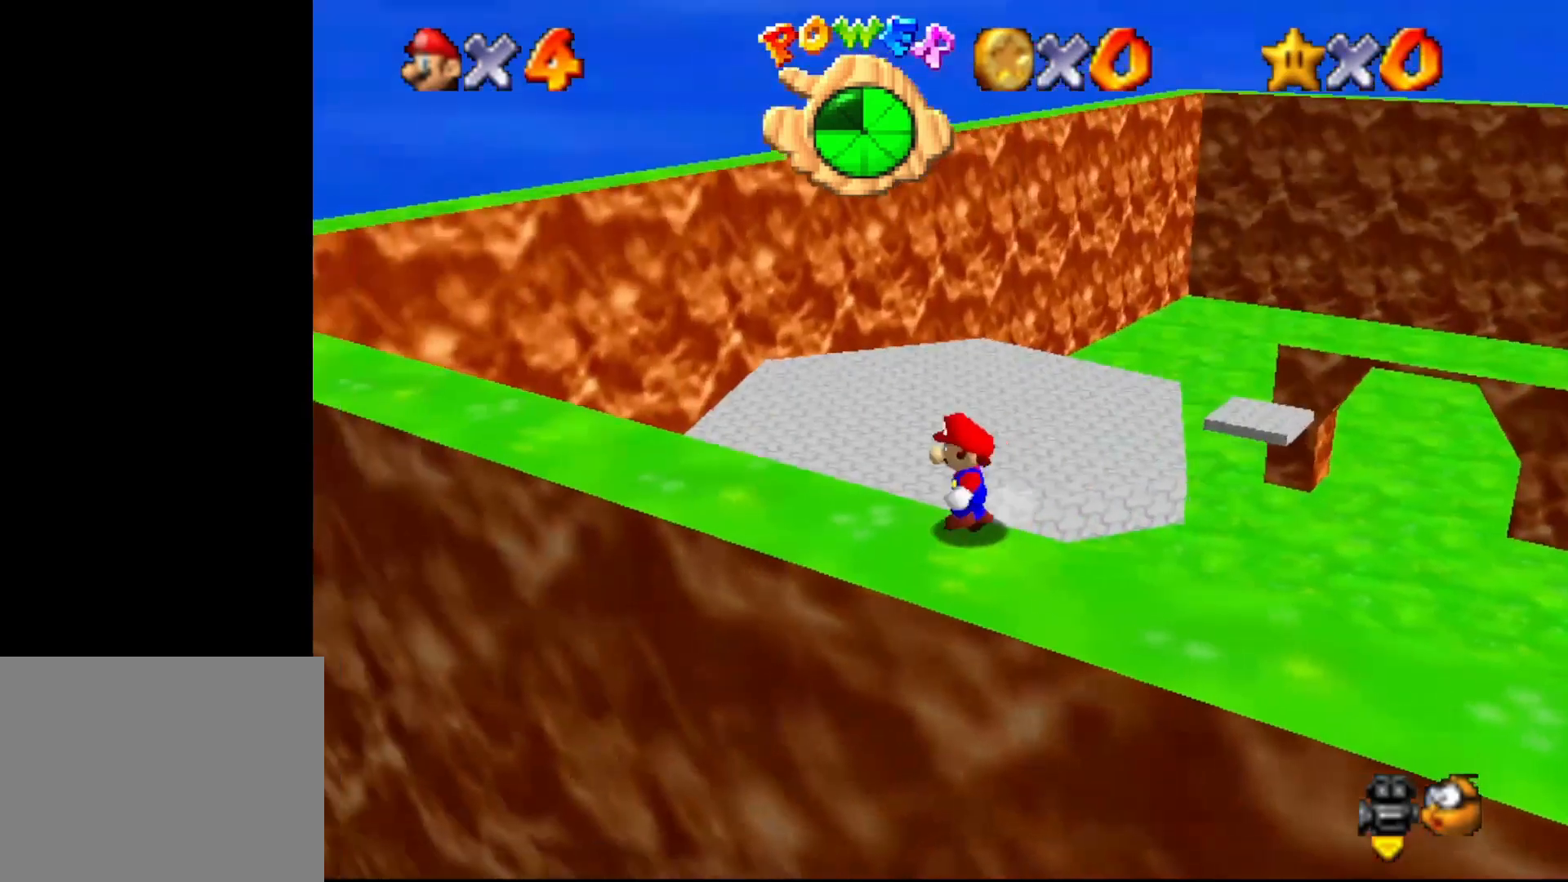
{"buttons": [], "left_stick": "up-left", "events": [[50, "left_stick", "left"], [450, "left_stick", "up-left"]]}
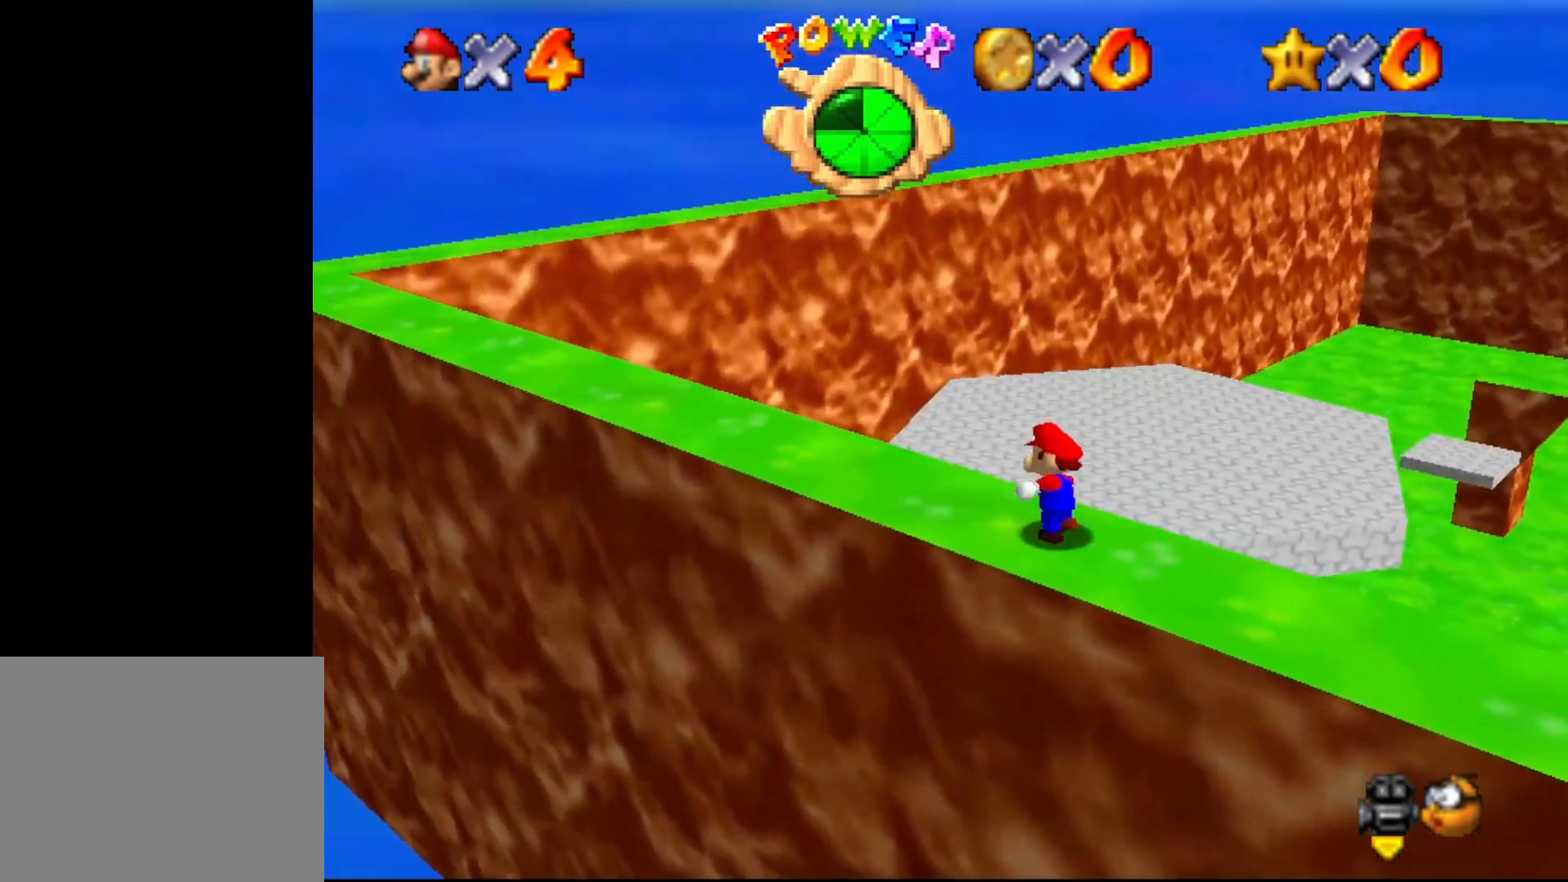
{"buttons": ["Z"], "left_stick": "left", "events": [[217, "Z", "down"], [283, "A", "down"], [383, "A", "up"], [433, "left_stick", "left"]]}
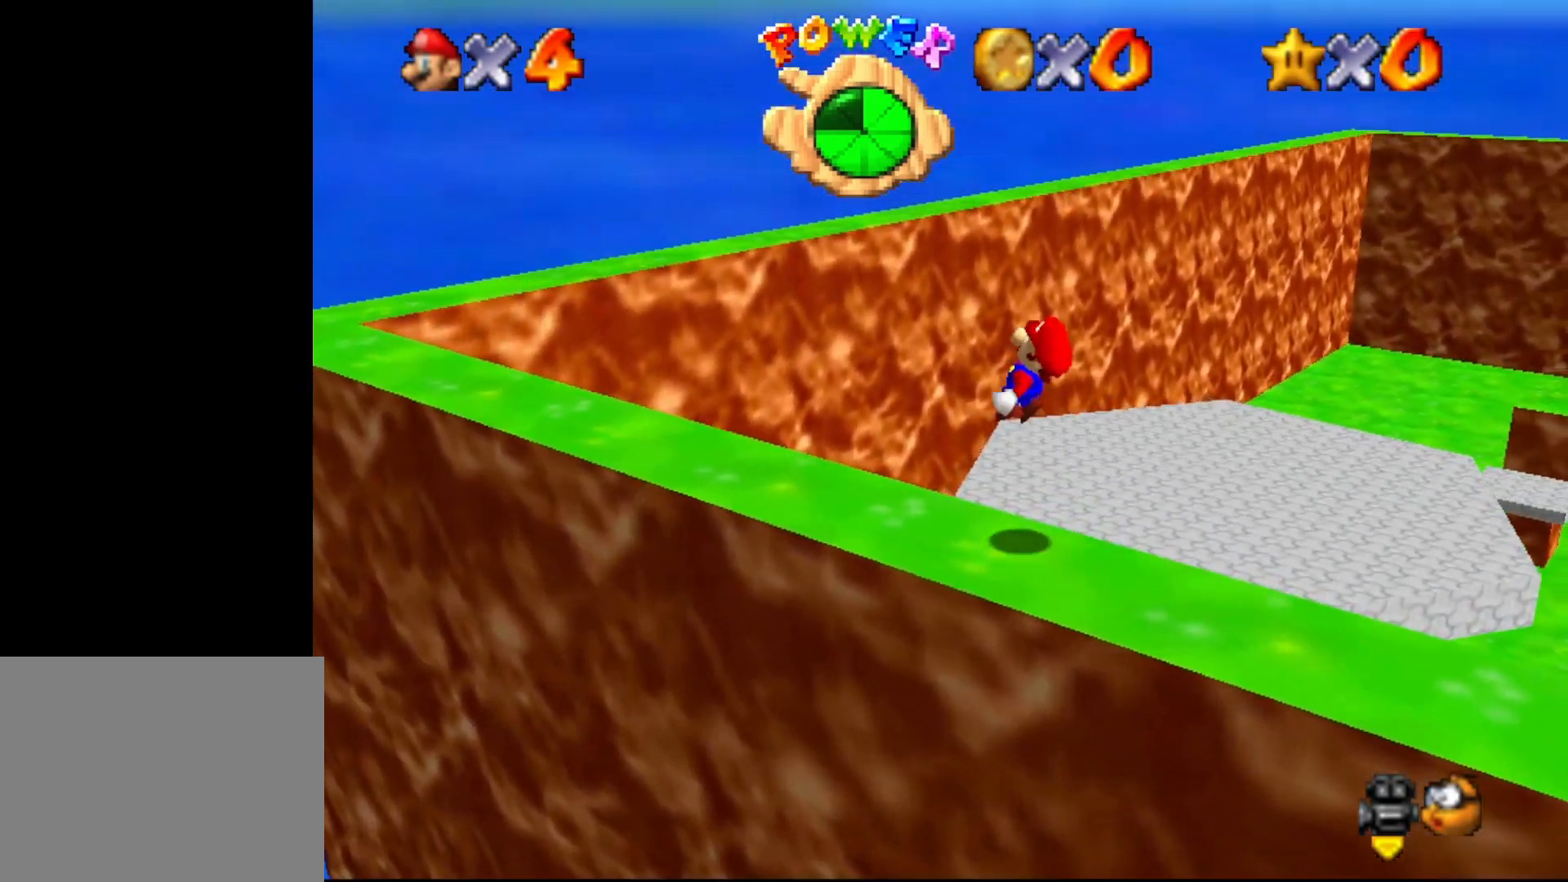
{"buttons": ["Z"], "left_stick": "left", "events": []}
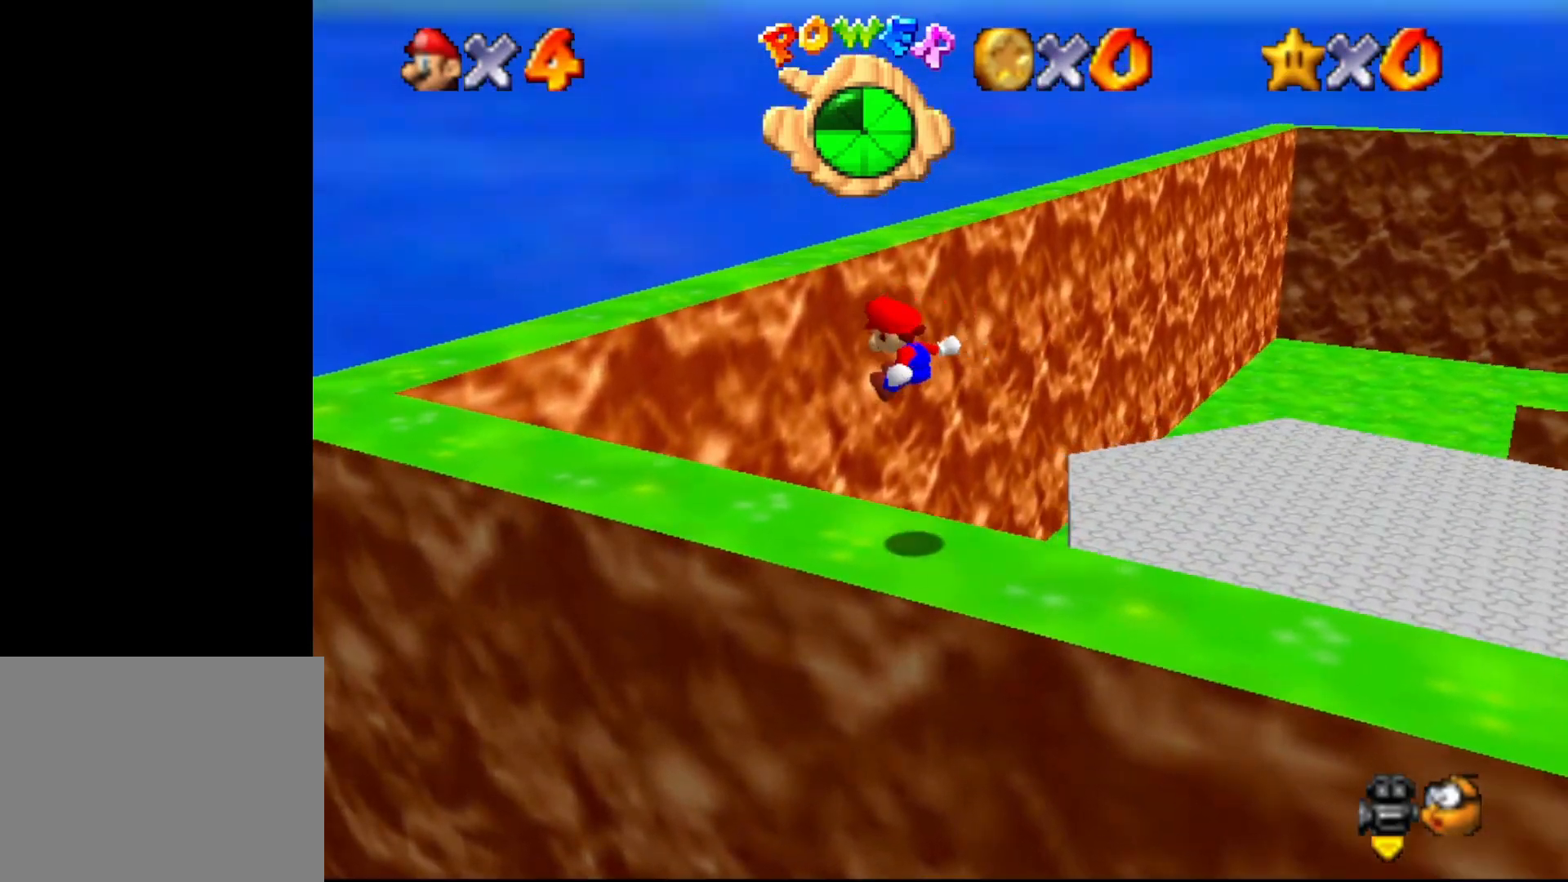
{"buttons": [], "left_stick": "left", "events": [[267, "Z", "up"]]}
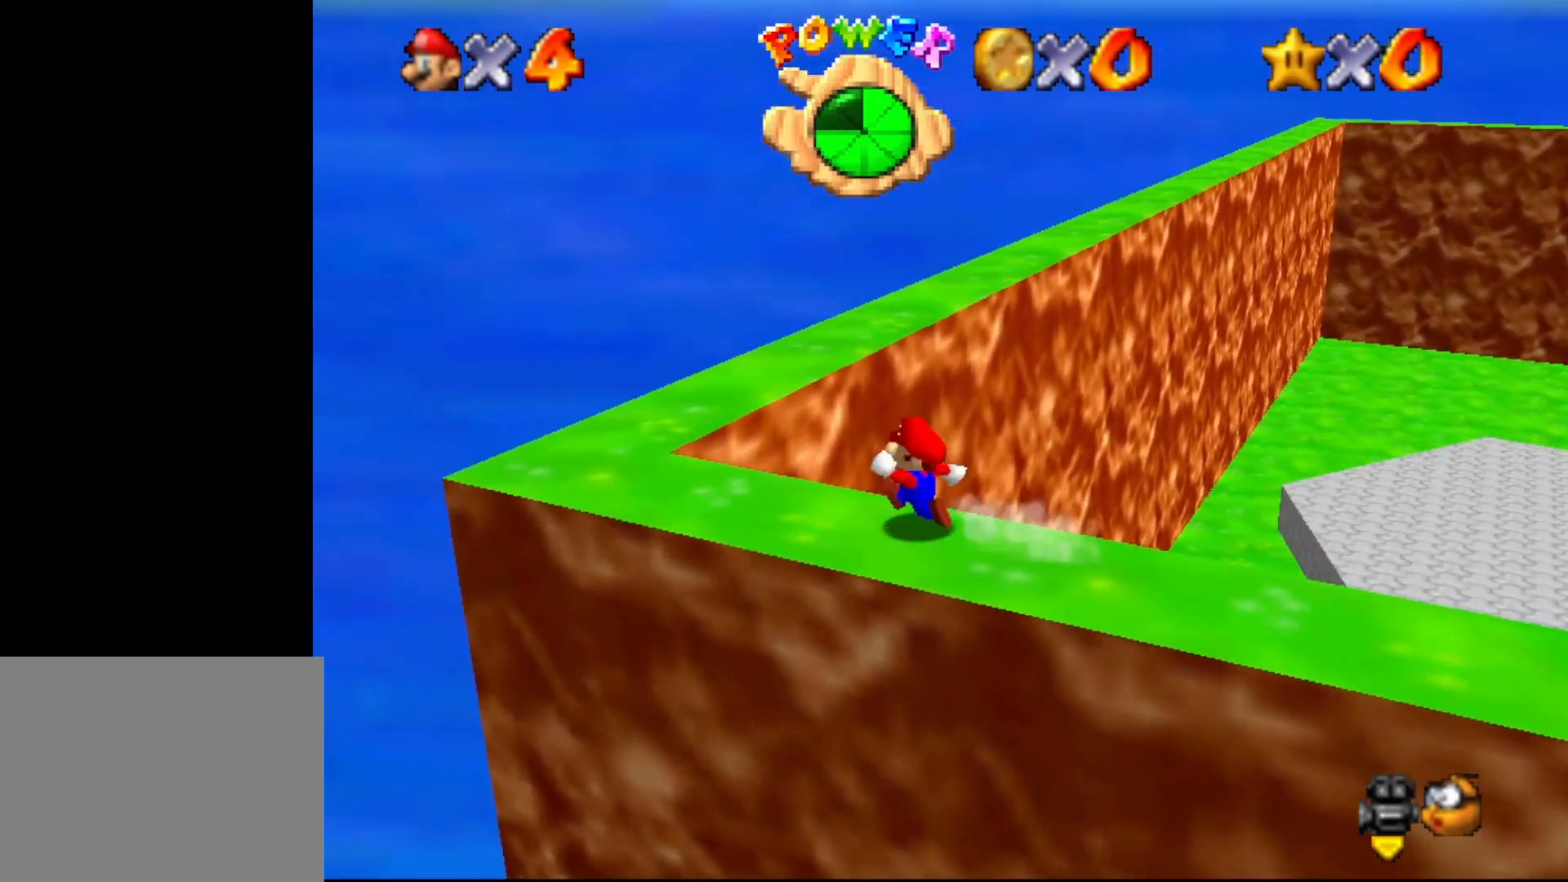
{"buttons": [], "left_stick": "center", "events": [[67, "A", "down"], [67, "left_stick", "center"], [100, "A", "up"], [233, "left_stick", "down-right"], [317, "C_LEFT", "down"], [417, "C_LEFT", "up"], [417, "left_stick", "center"]]}
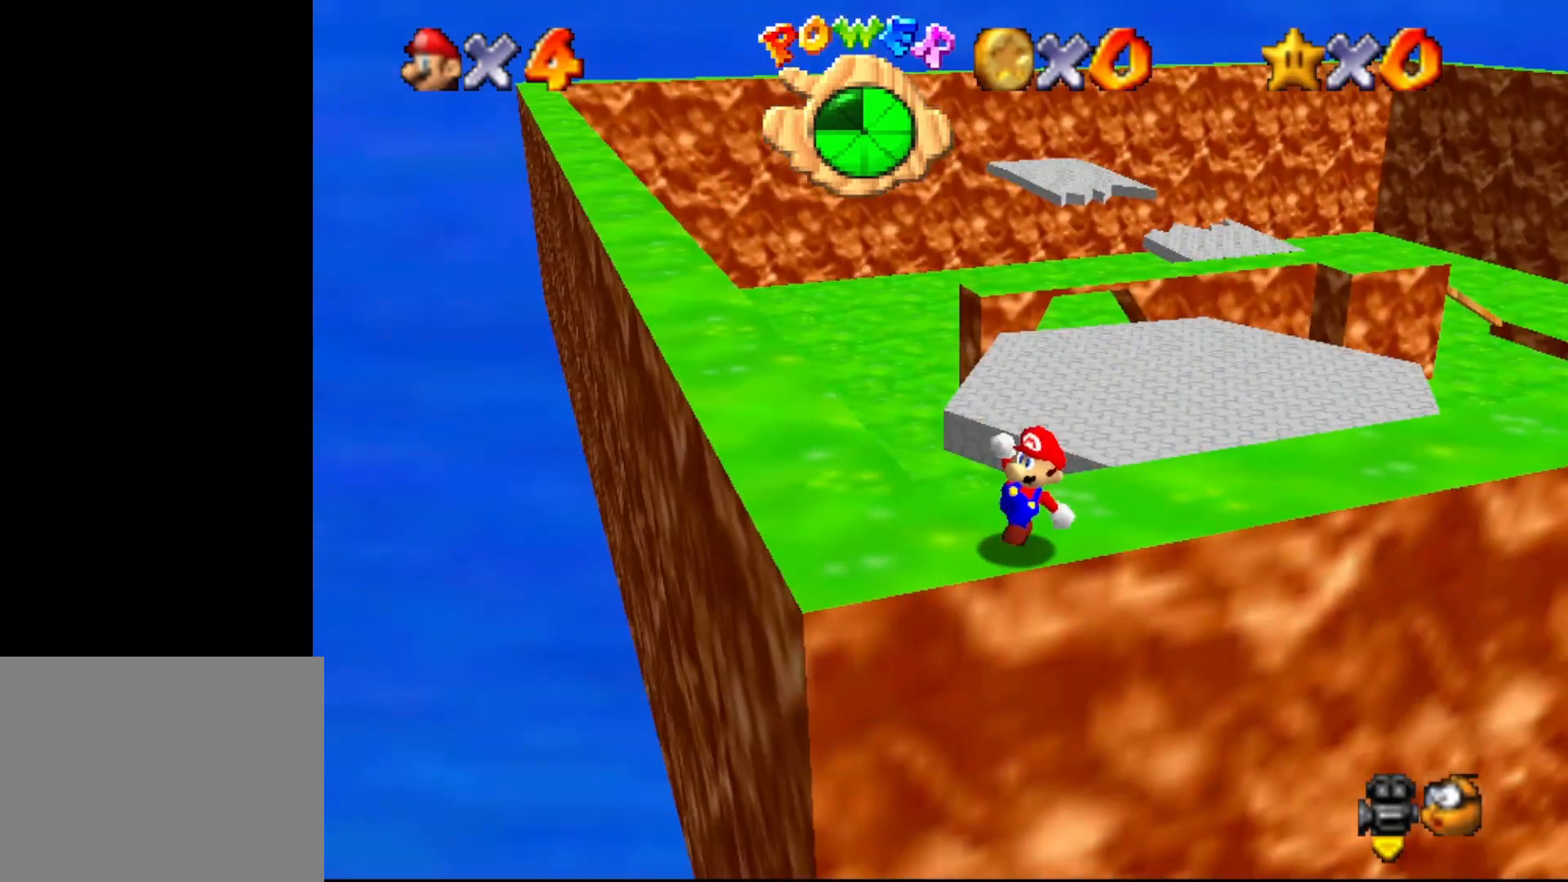
{"buttons": [], "left_stick": "up-left", "events": [[133, "left_stick", "left"], [217, "left_stick", "up-left"]]}
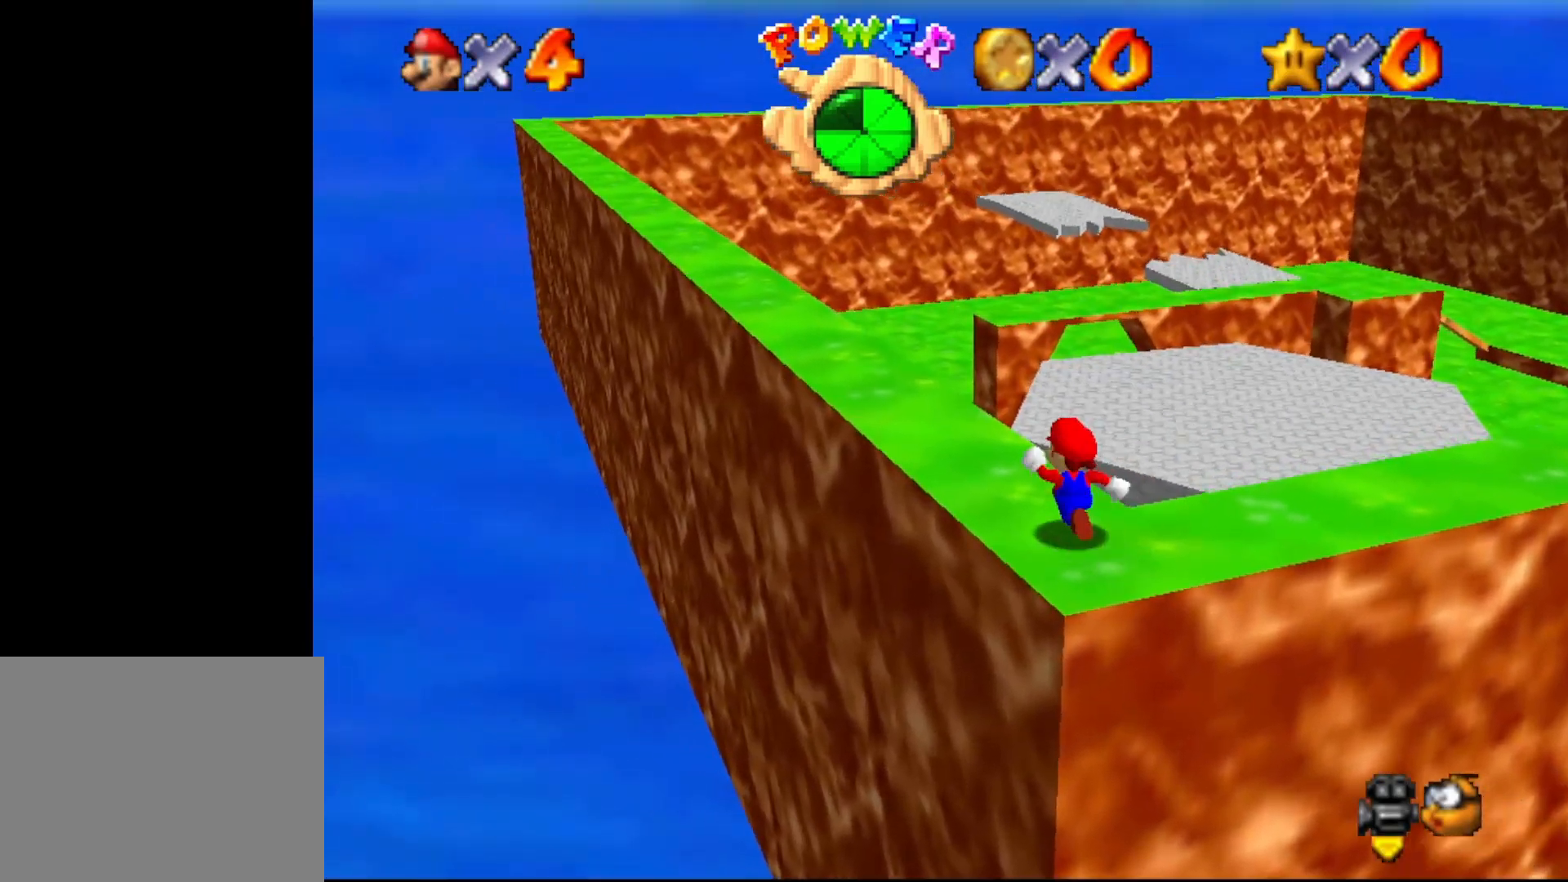
{"buttons": ["Z"], "left_stick": "up-left", "events": [[100, "Z", "down"], [150, "A", "down"], [250, "A", "up"]]}
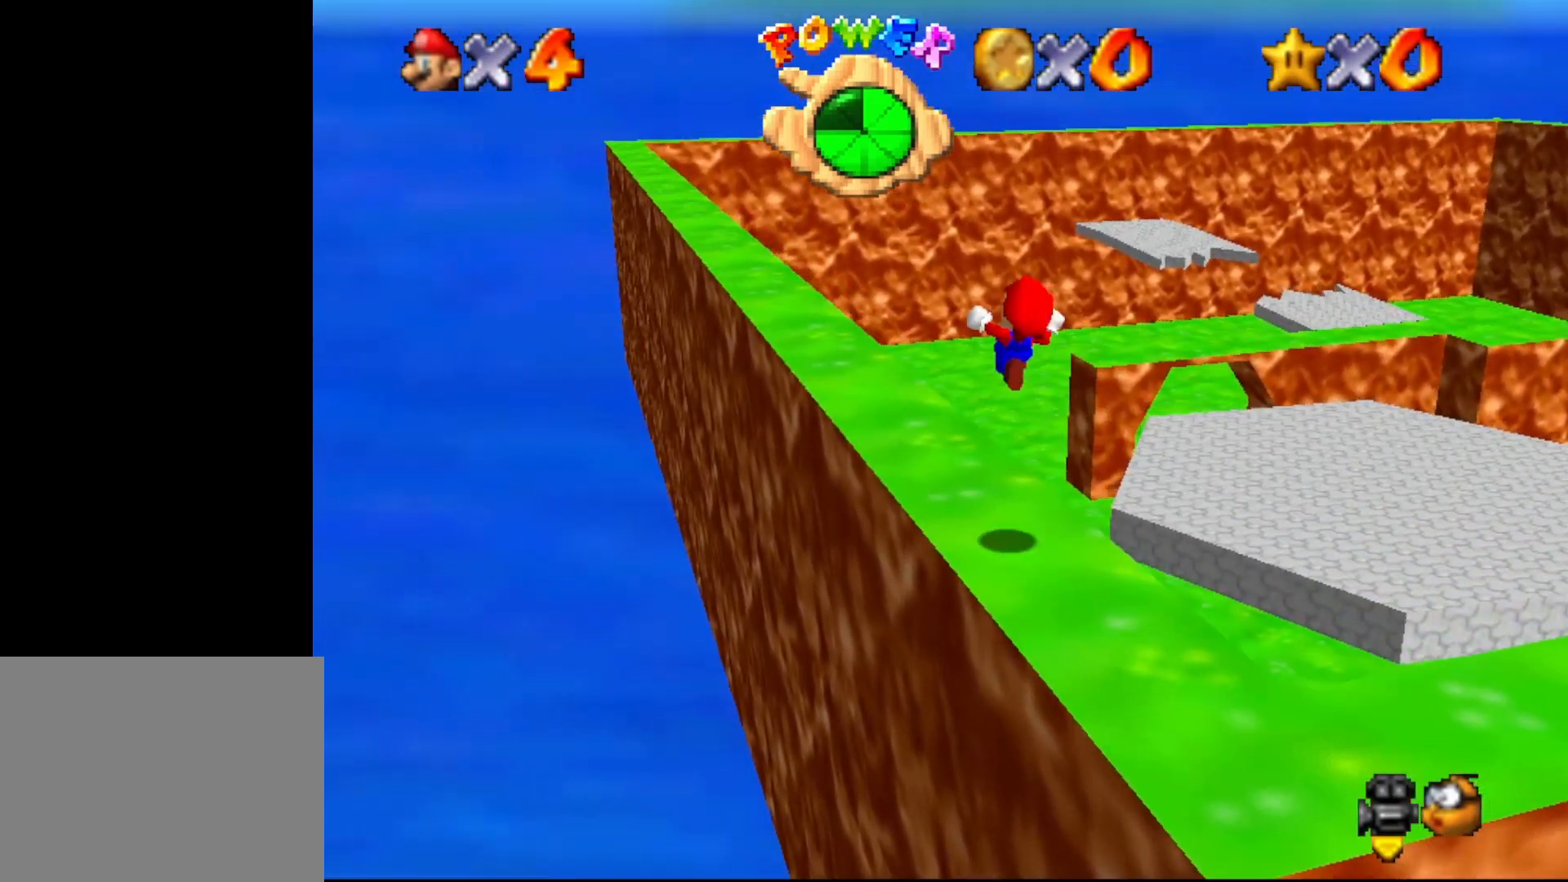
{"buttons": ["Z"], "left_stick": "up-right", "events": [[83, "left_stick", "up"], [417, "left_stick", "up-right"]]}
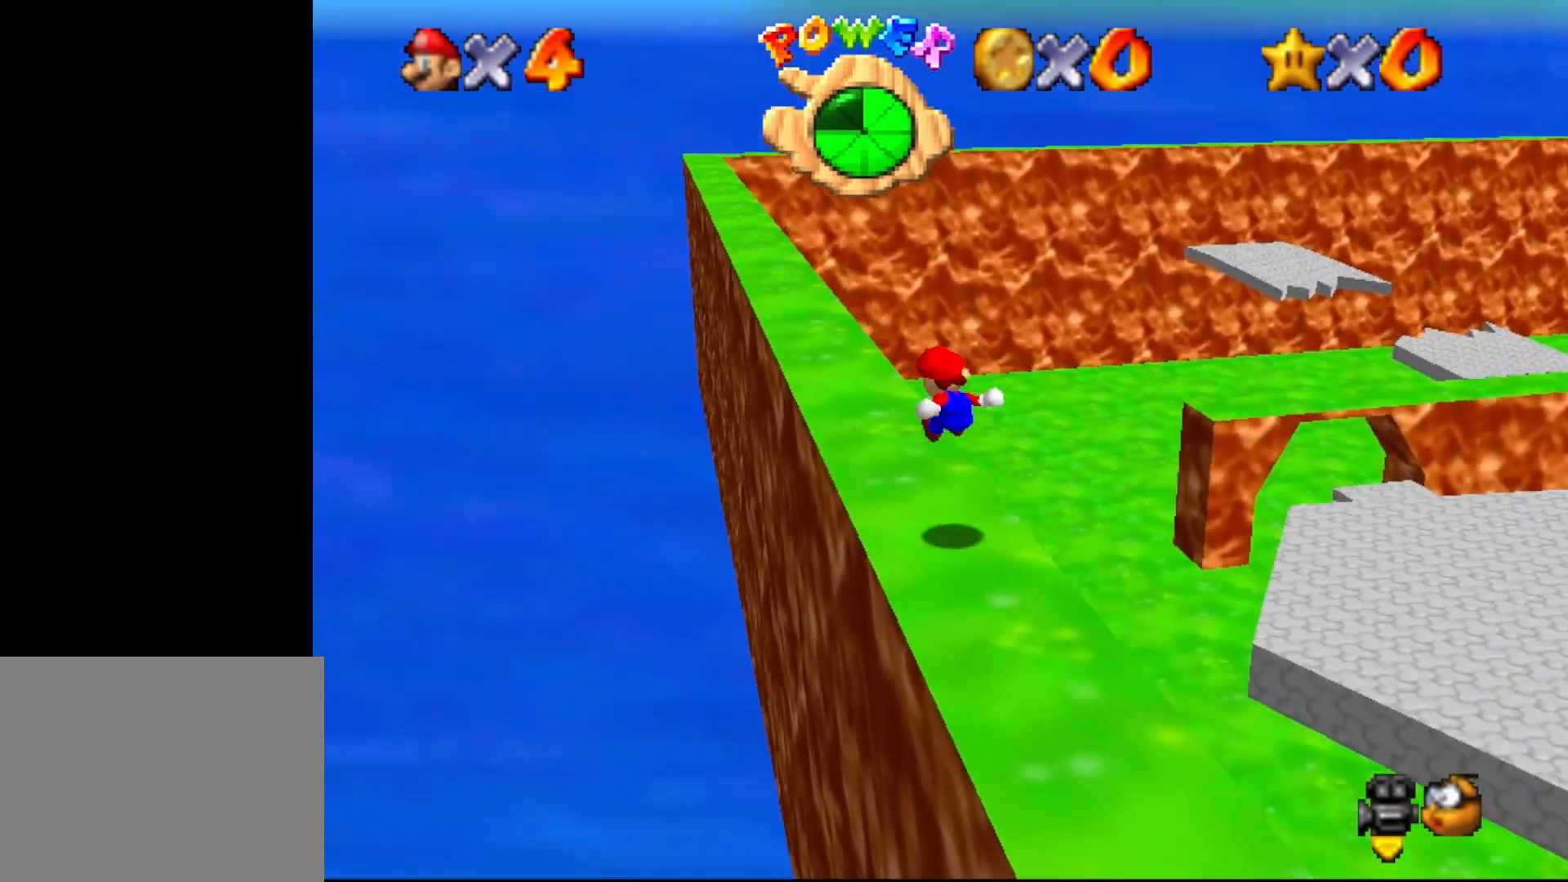
{"buttons": [], "left_stick": "up", "events": [[83, "left_stick", "up"], [233, "Z", "up"]]}
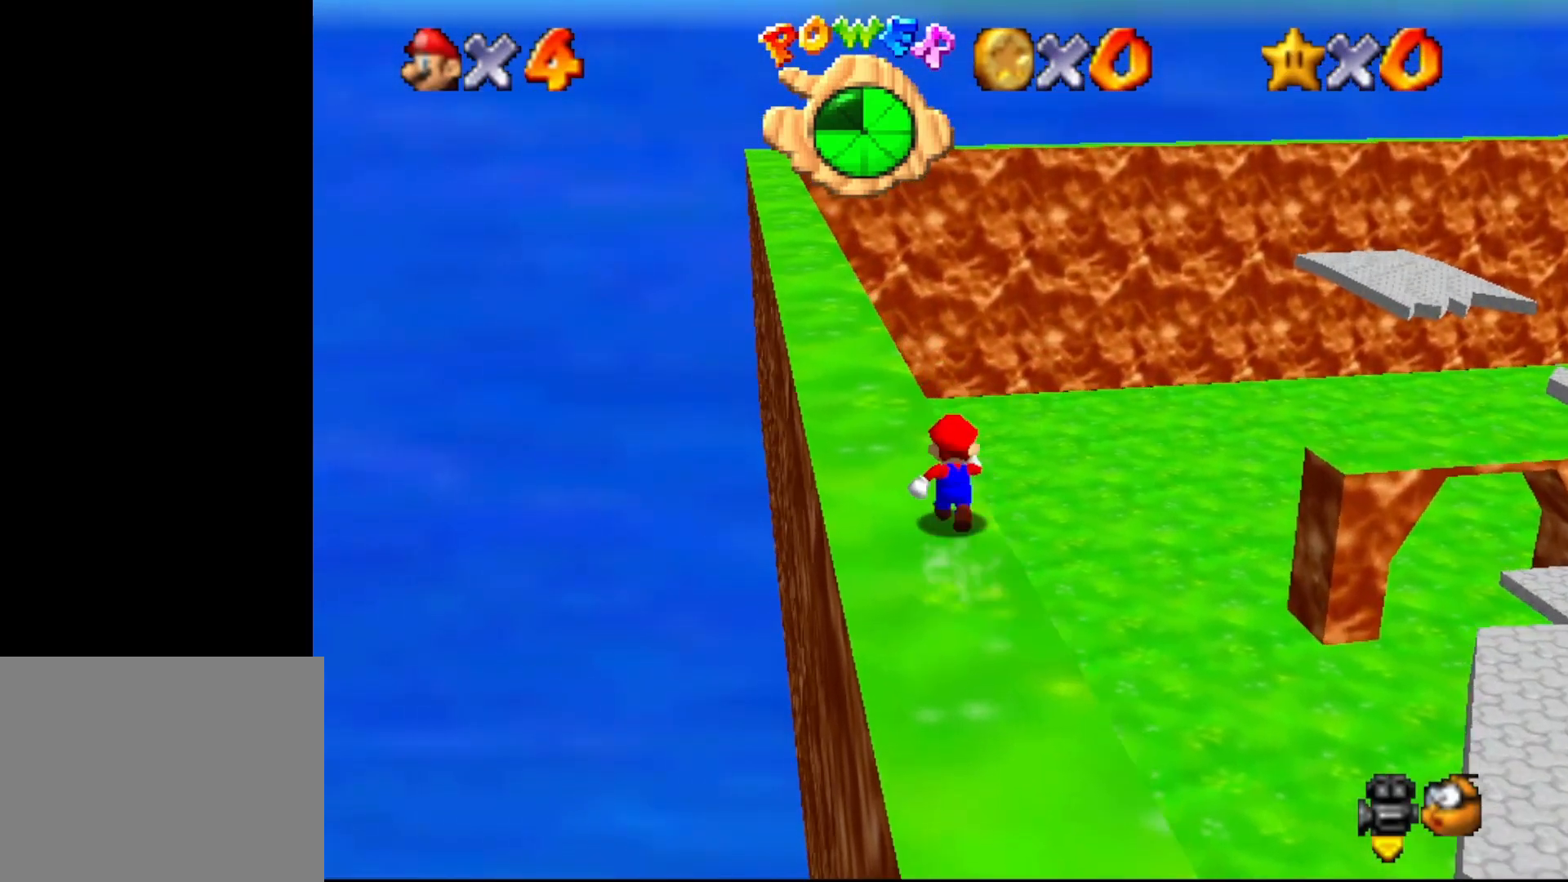
{"buttons": [], "left_stick": "up", "events": []}
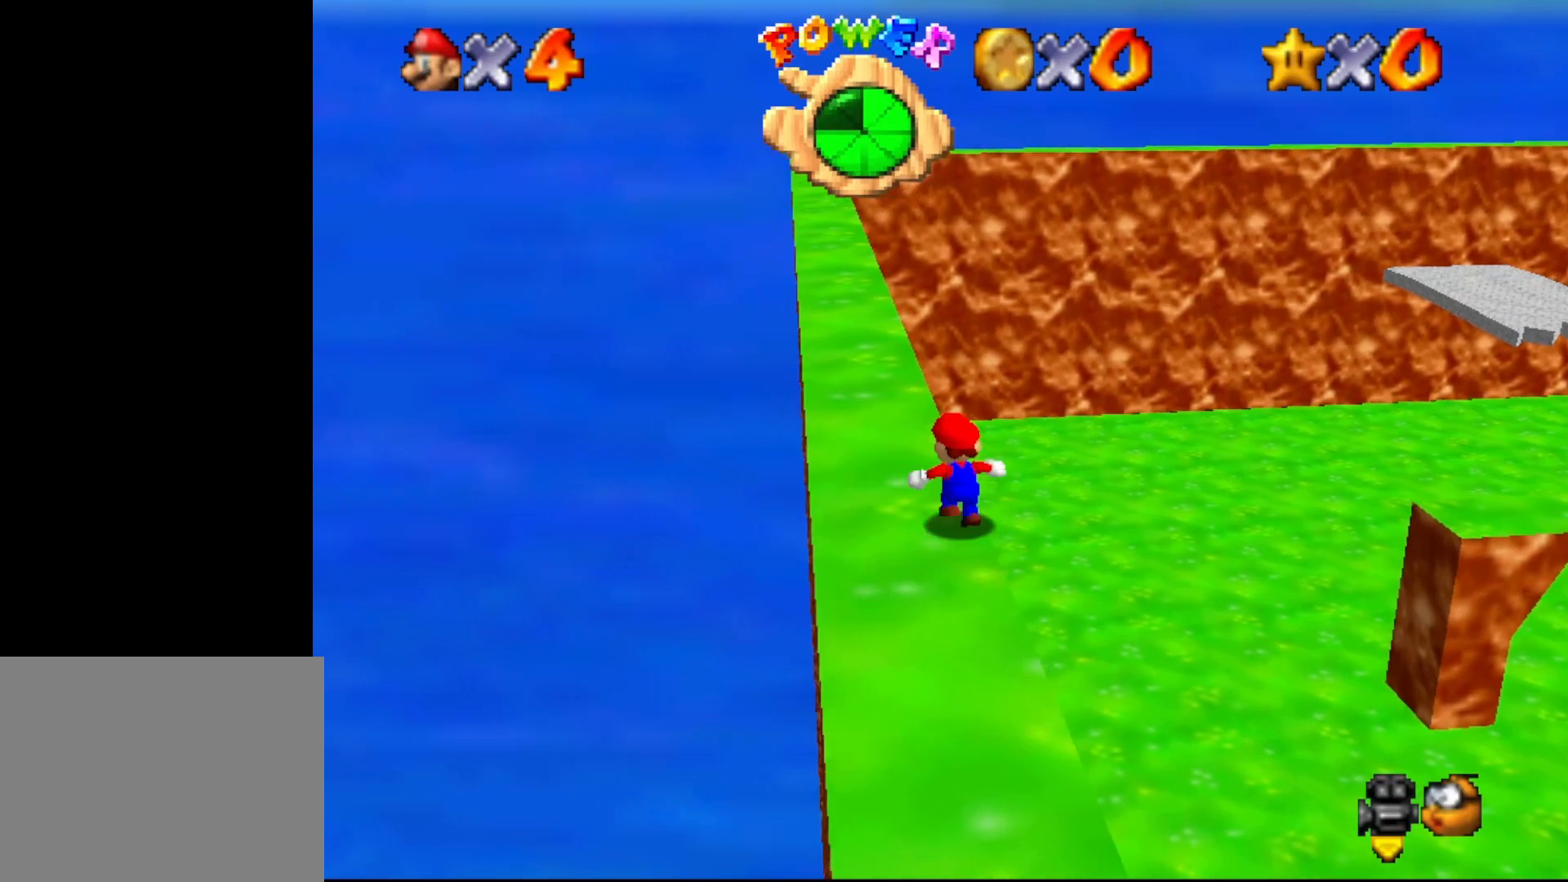
{"buttons": ["B"], "left_stick": "up-left", "events": [[250, "A", "down"], [467, "B", "down"], [467, "left_stick", "up-left"], [500, "A", "up"]]}
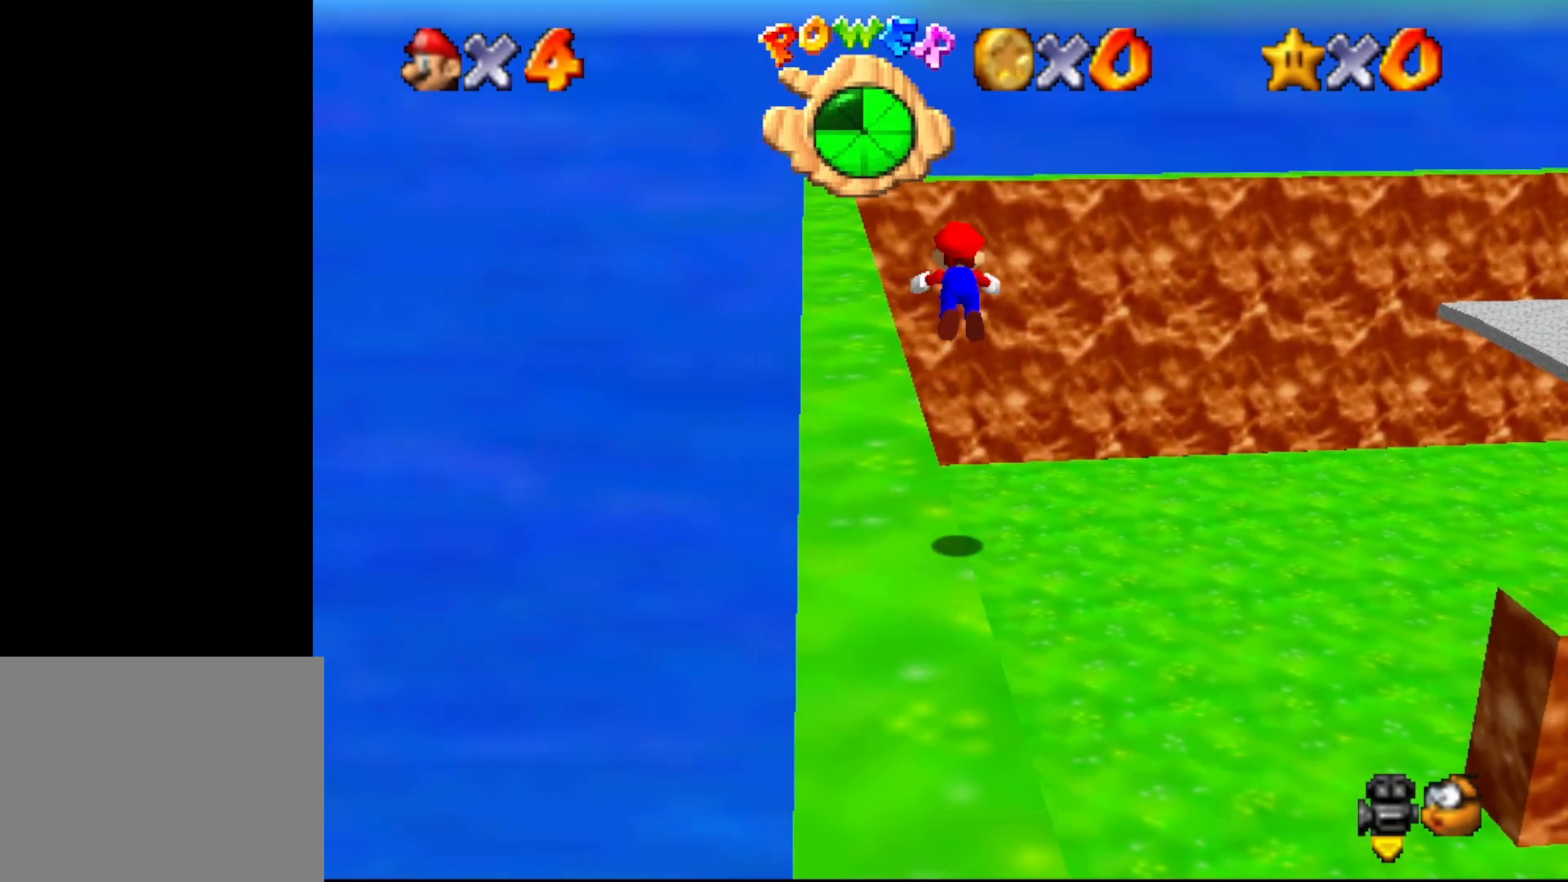
{"buttons": ["B"], "left_stick": "up-left", "events": []}
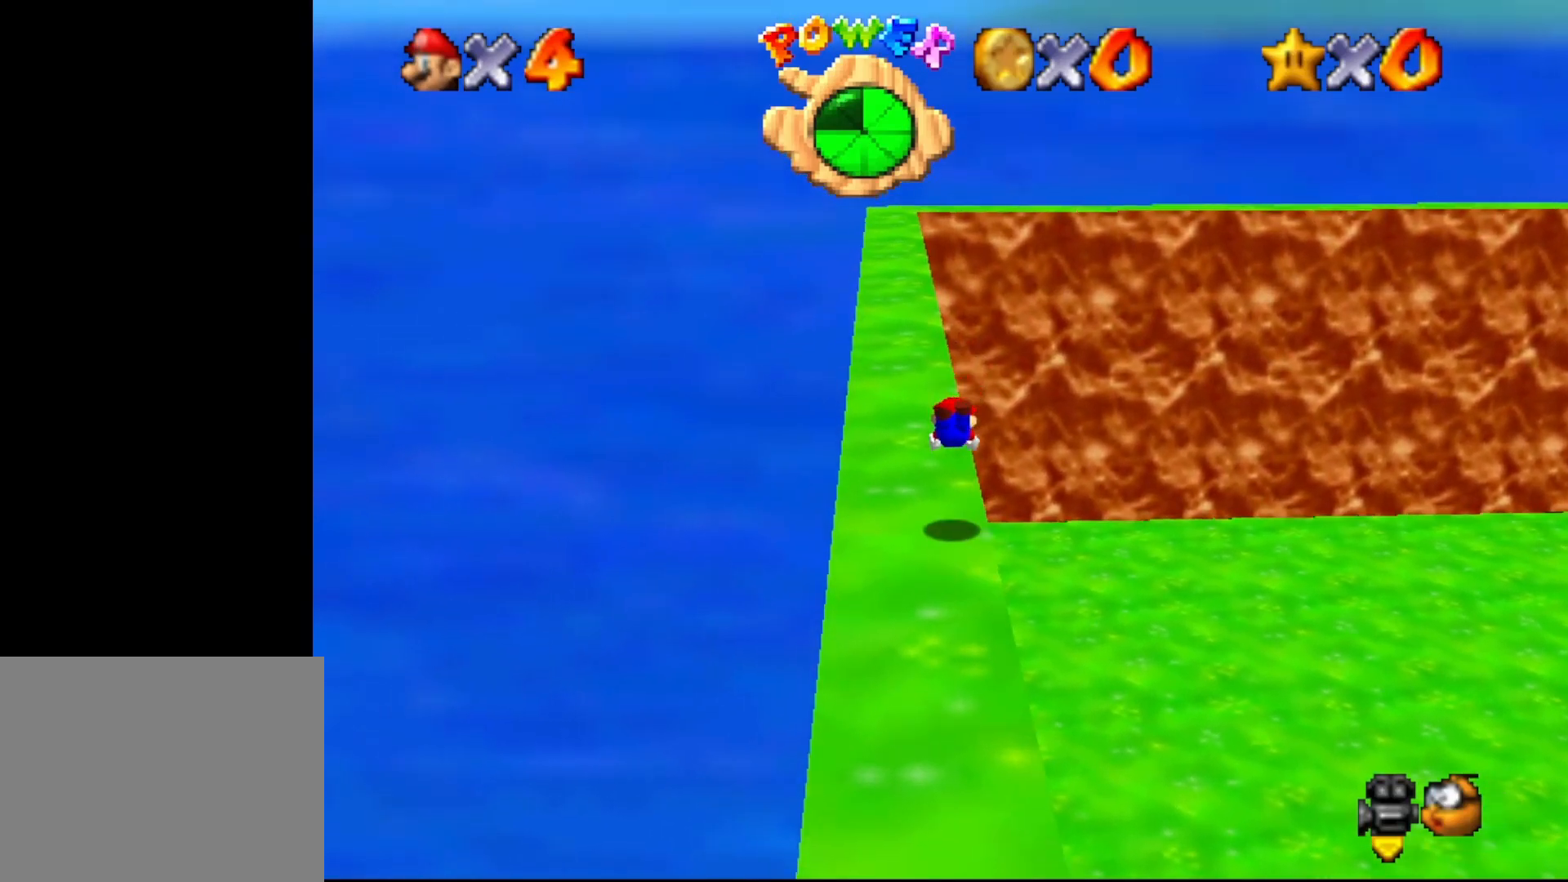
{"buttons": [], "left_stick": "up", "events": [[100, "left_stick", "up"], [167, "A", "down"], [200, "B", "up"], [300, "A", "up"]]}
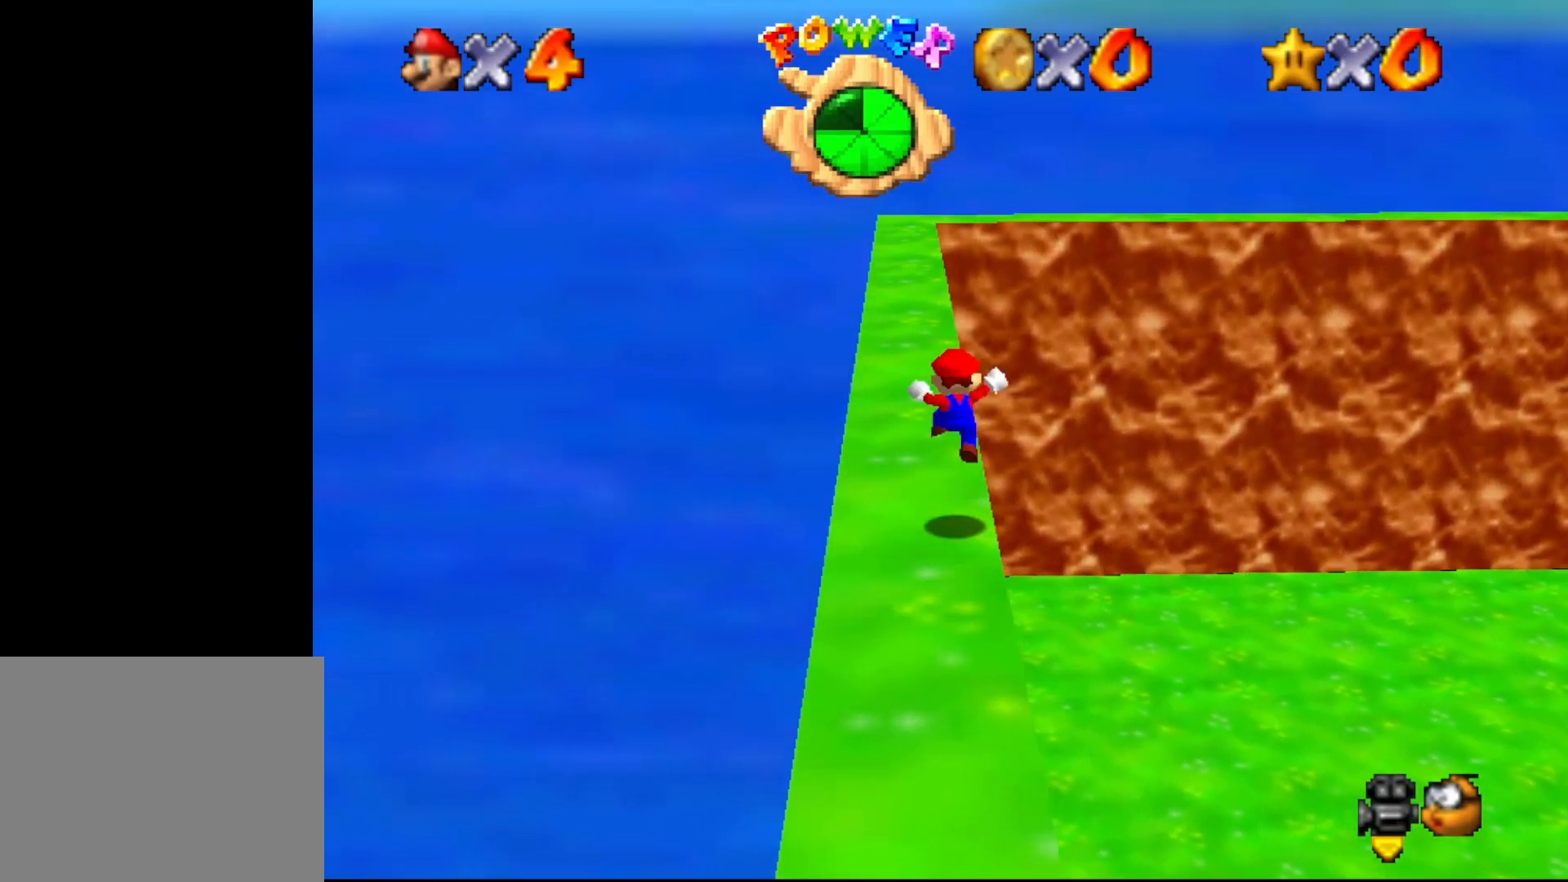
{"buttons": ["B"], "left_stick": "up", "events": [[250, "A", "down"], [283, "B", "down"], [300, "A", "up"]]}
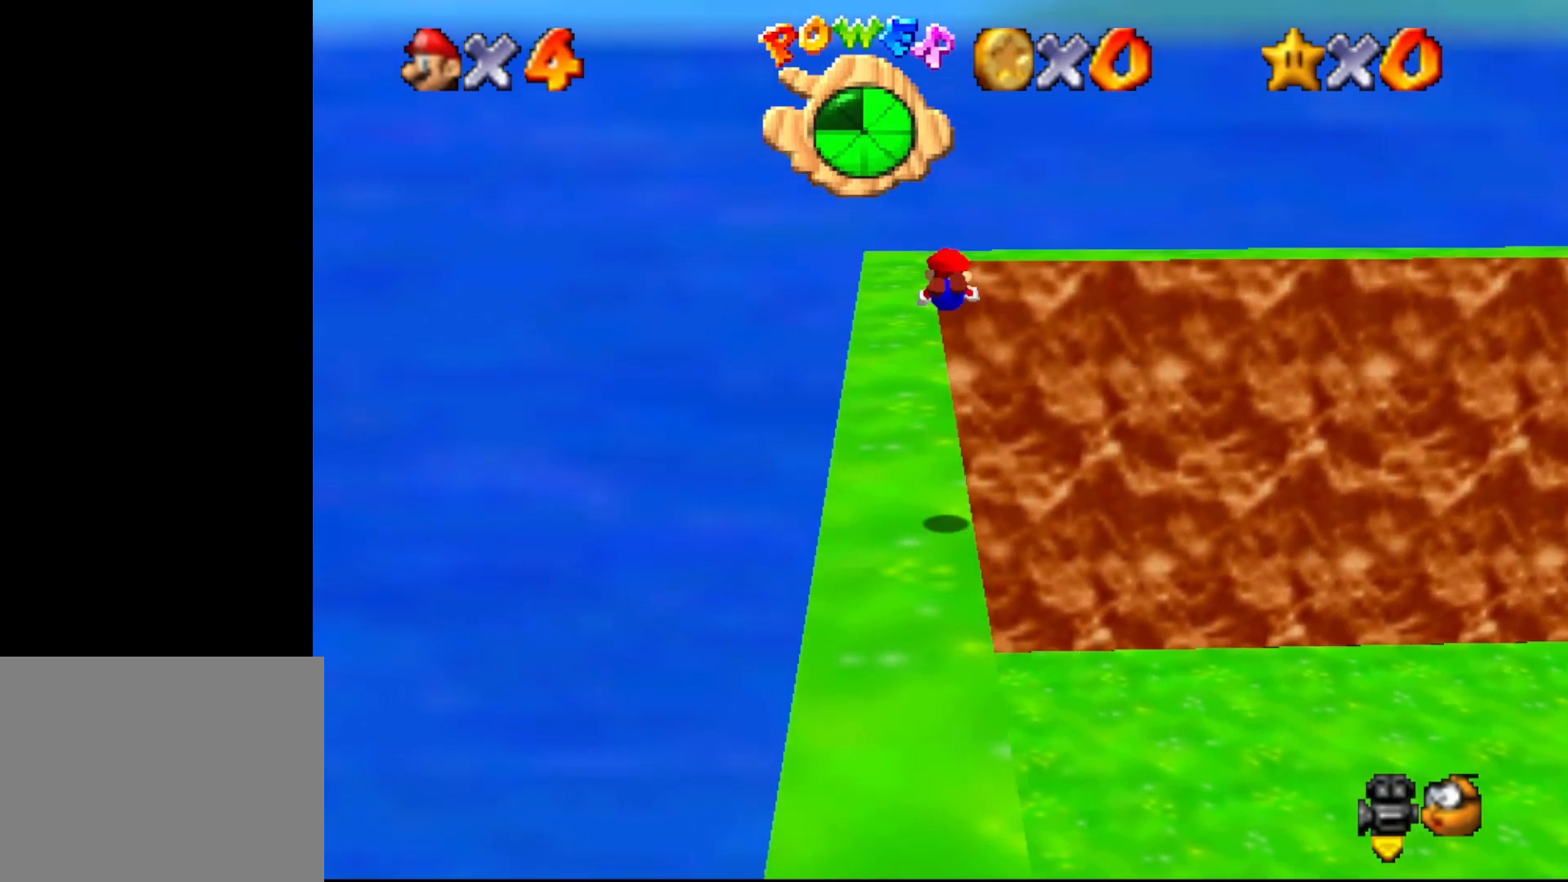
{"buttons": ["B"], "left_stick": "up", "events": []}
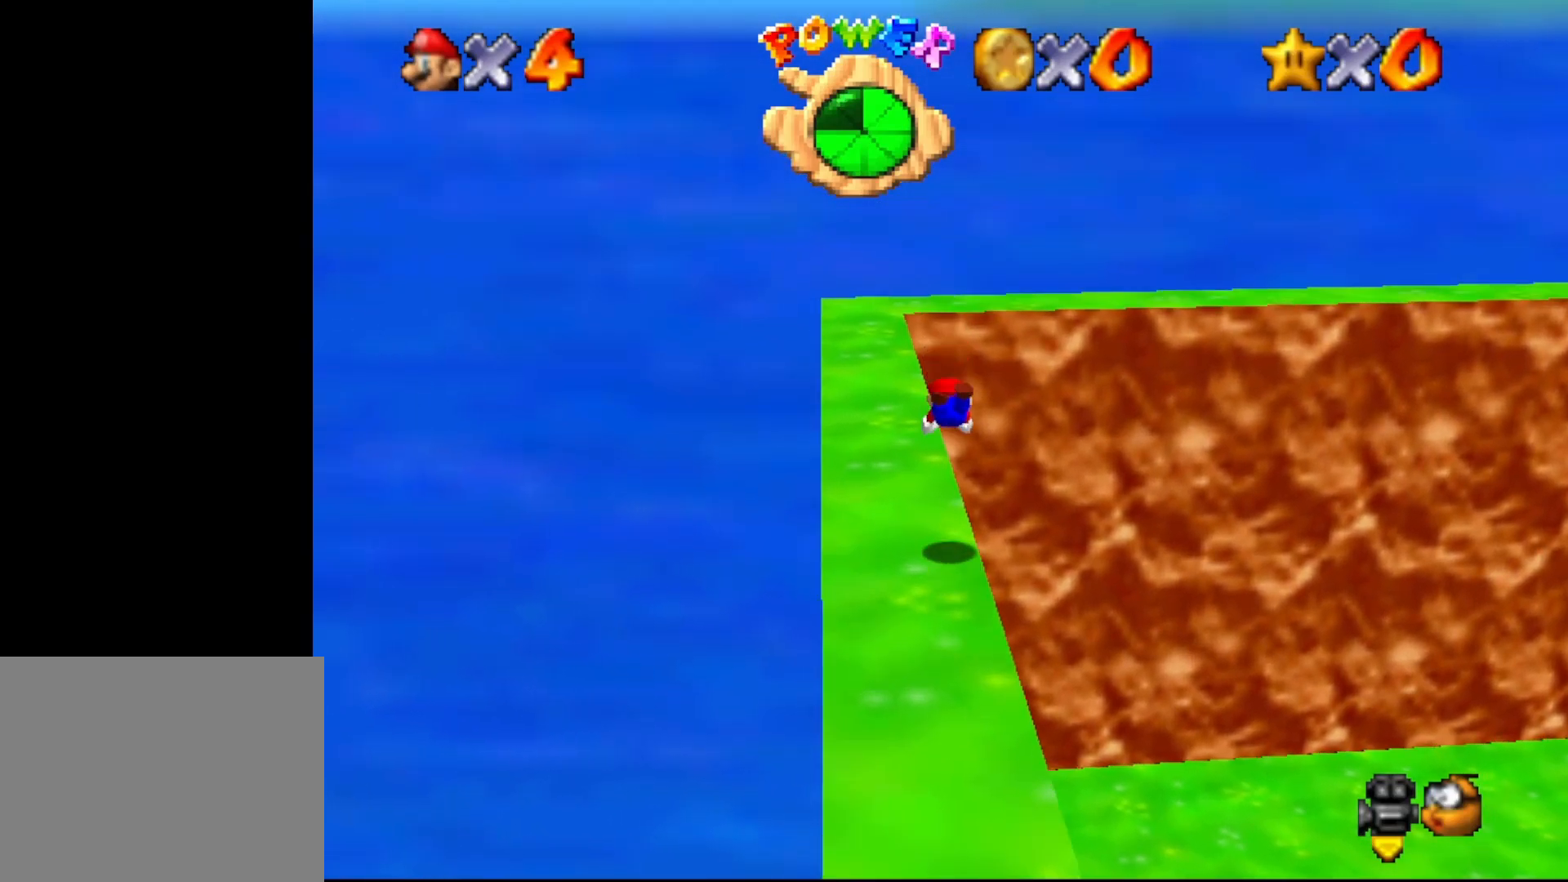
{"buttons": [], "left_stick": "up-left", "events": [[17, "left_stick", "up-left"], [233, "A", "down"], [267, "B", "up"], [367, "A", "up"]]}
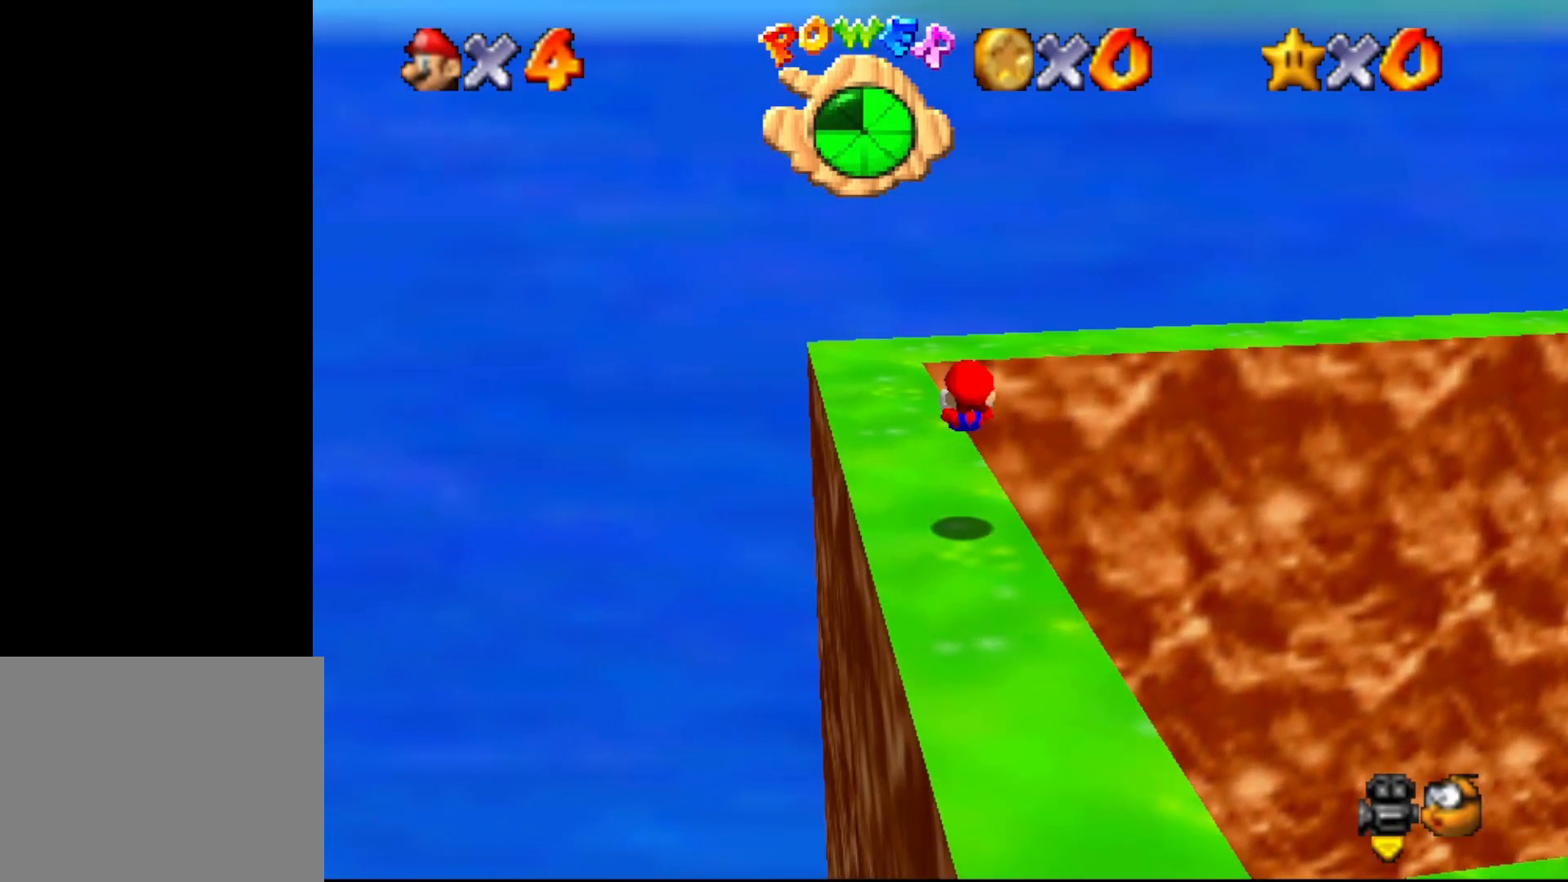
{"buttons": ["C_LEFT"], "left_stick": "center", "events": [[317, "A", "down"], [350, "A", "up"], [417, "left_stick", "center"], [483, "C_LEFT", "down"]]}